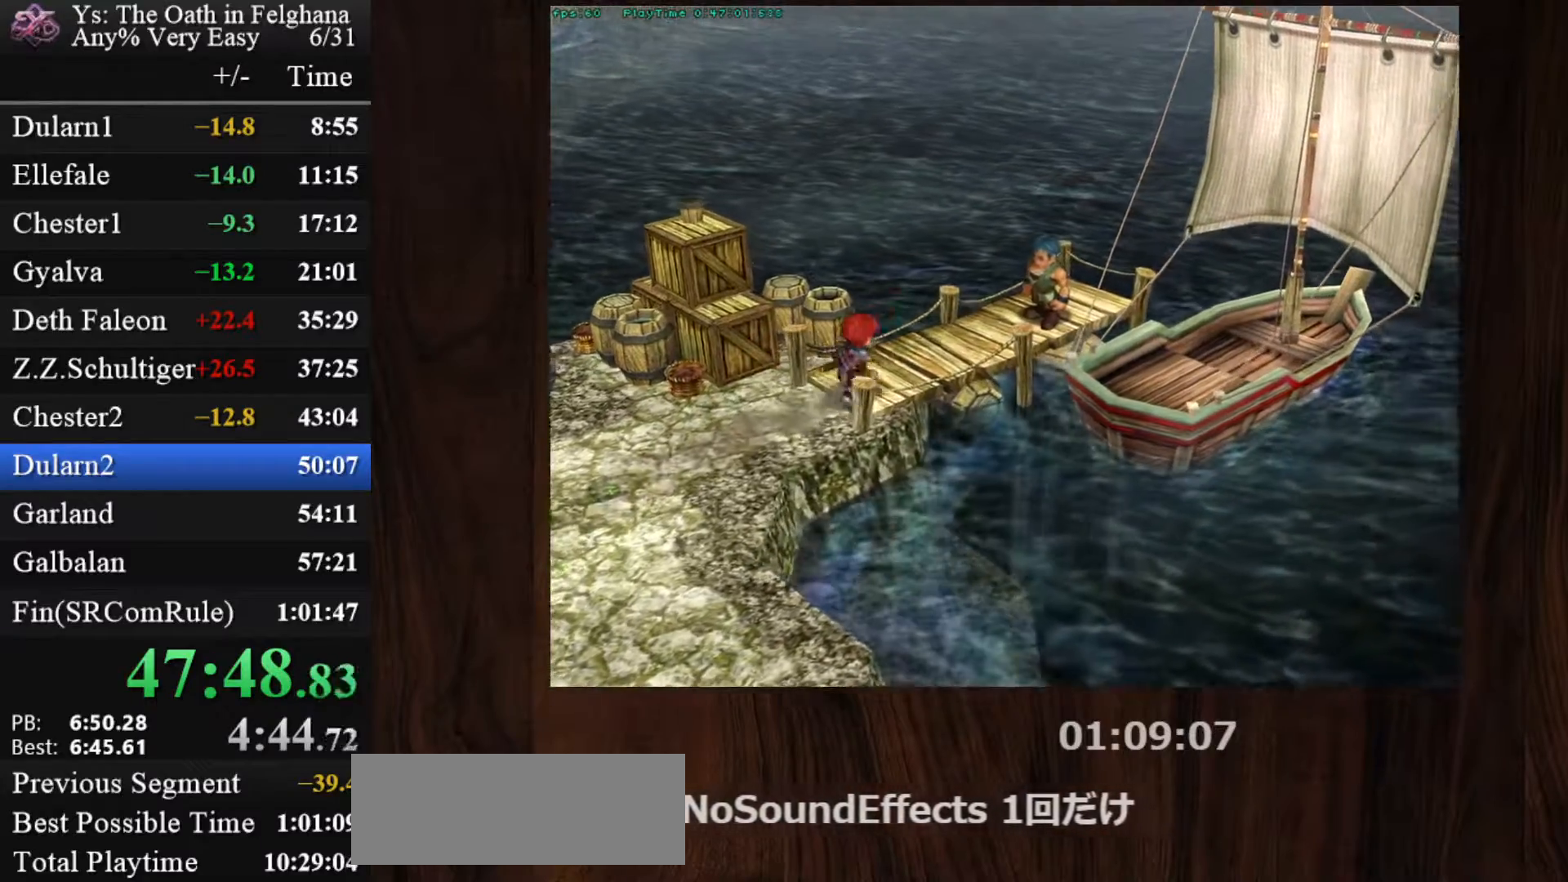
Gameplay with keyboard and mouse; each line is a JSON object with the keys and mouse buttons held at the frame after it. "events" lists presses ("down") and releases ("up") of "c", "ctrl", "d", "down", "left", "right", "s", "shift", "space", "up", "v", "x", "z", "mouse_left", "mouse_wheel" and "mouse_right" between this image and that frame as [ms after this image, input, new state], when the widget could be followed in between. "mouse_left", "mouse_wheel", "mouse_right" = the "left", "wheel", "right" buttons of the "mouse" list. No other keys are recorded. "wheel" means that the mouse wheel is clicked or scrolled. Mouse movement is not recorded. Not read: other_keys.
{"keys": ["z"], "mouse": [], "events": [[100, "z", "down"], [233, "z", "up"], [400, "z", "down"]]}
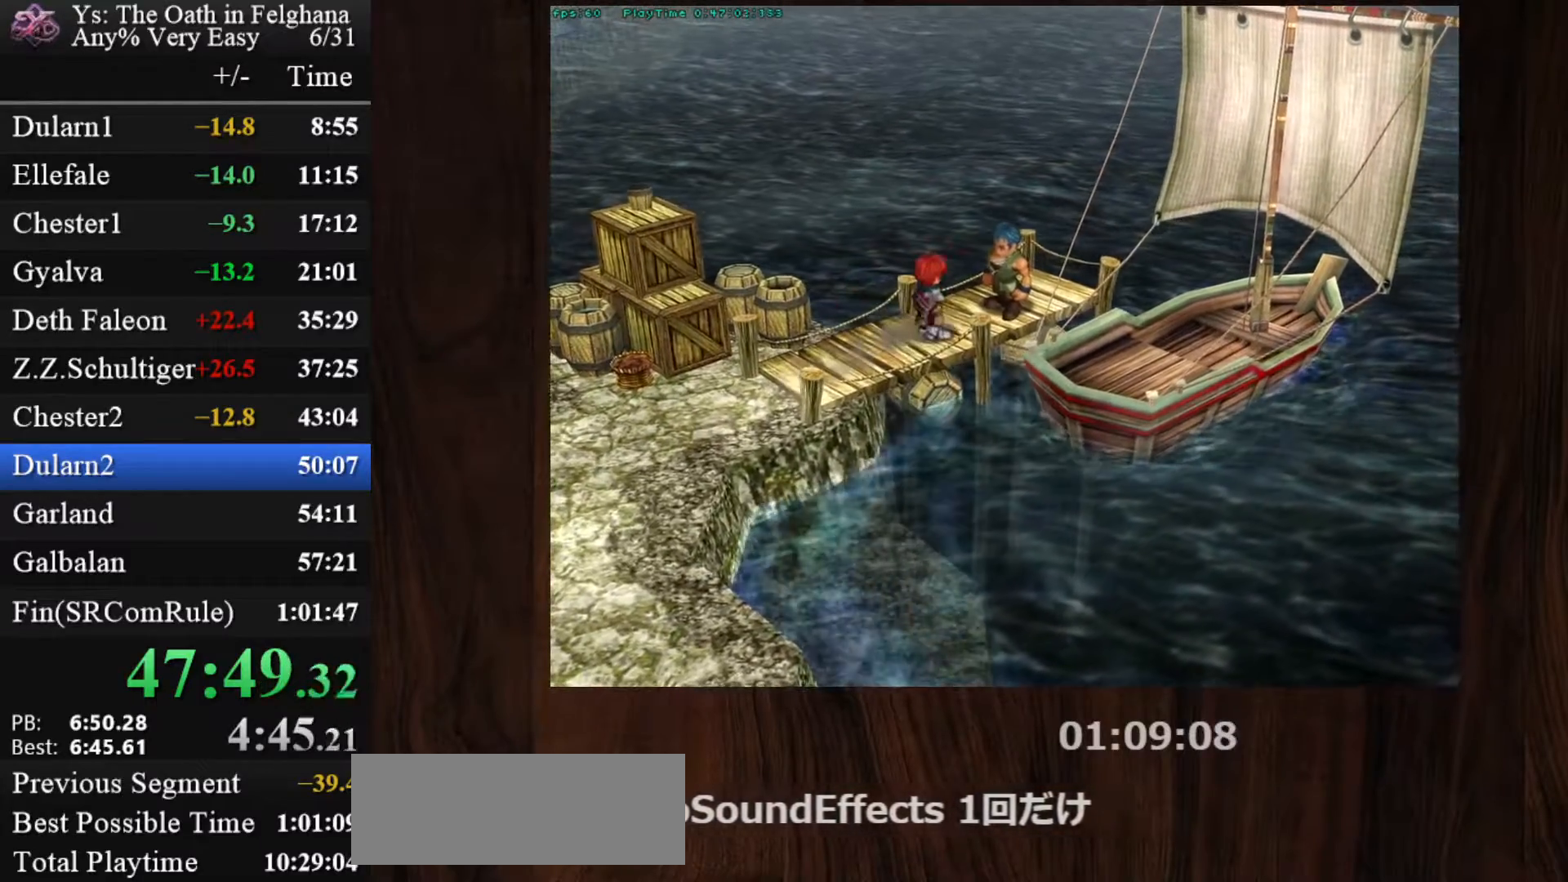
{"keys": [], "mouse": [], "events": [[67, "z", "up"], [217, "z", "down"], [400, "z", "up"]]}
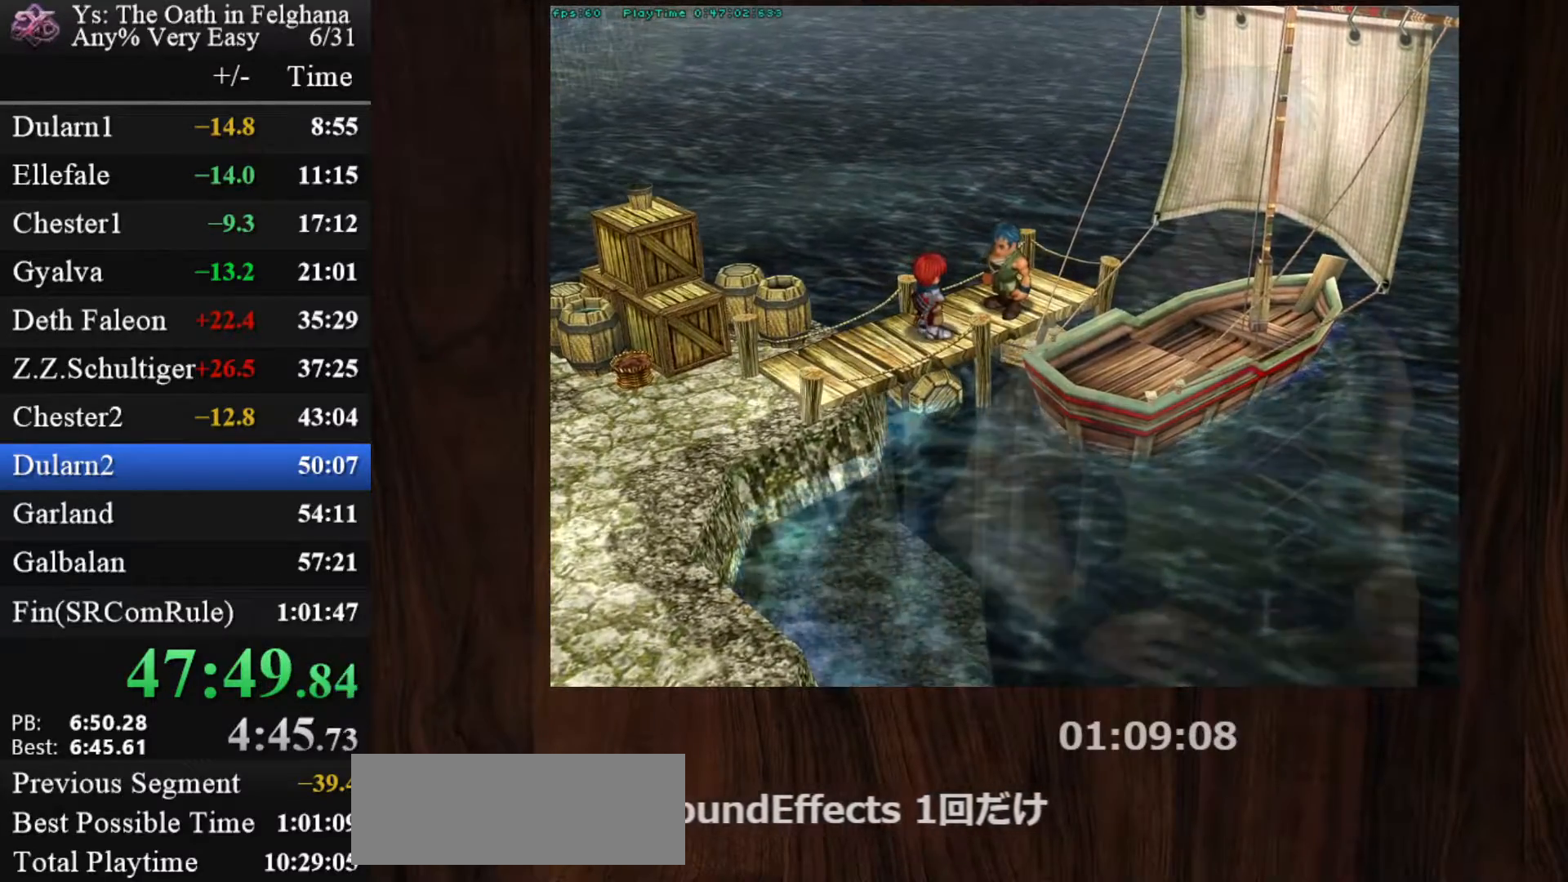
{"keys": ["z"], "mouse": [], "events": [[50, "z", "down"], [183, "z", "up"], [383, "z", "down"]]}
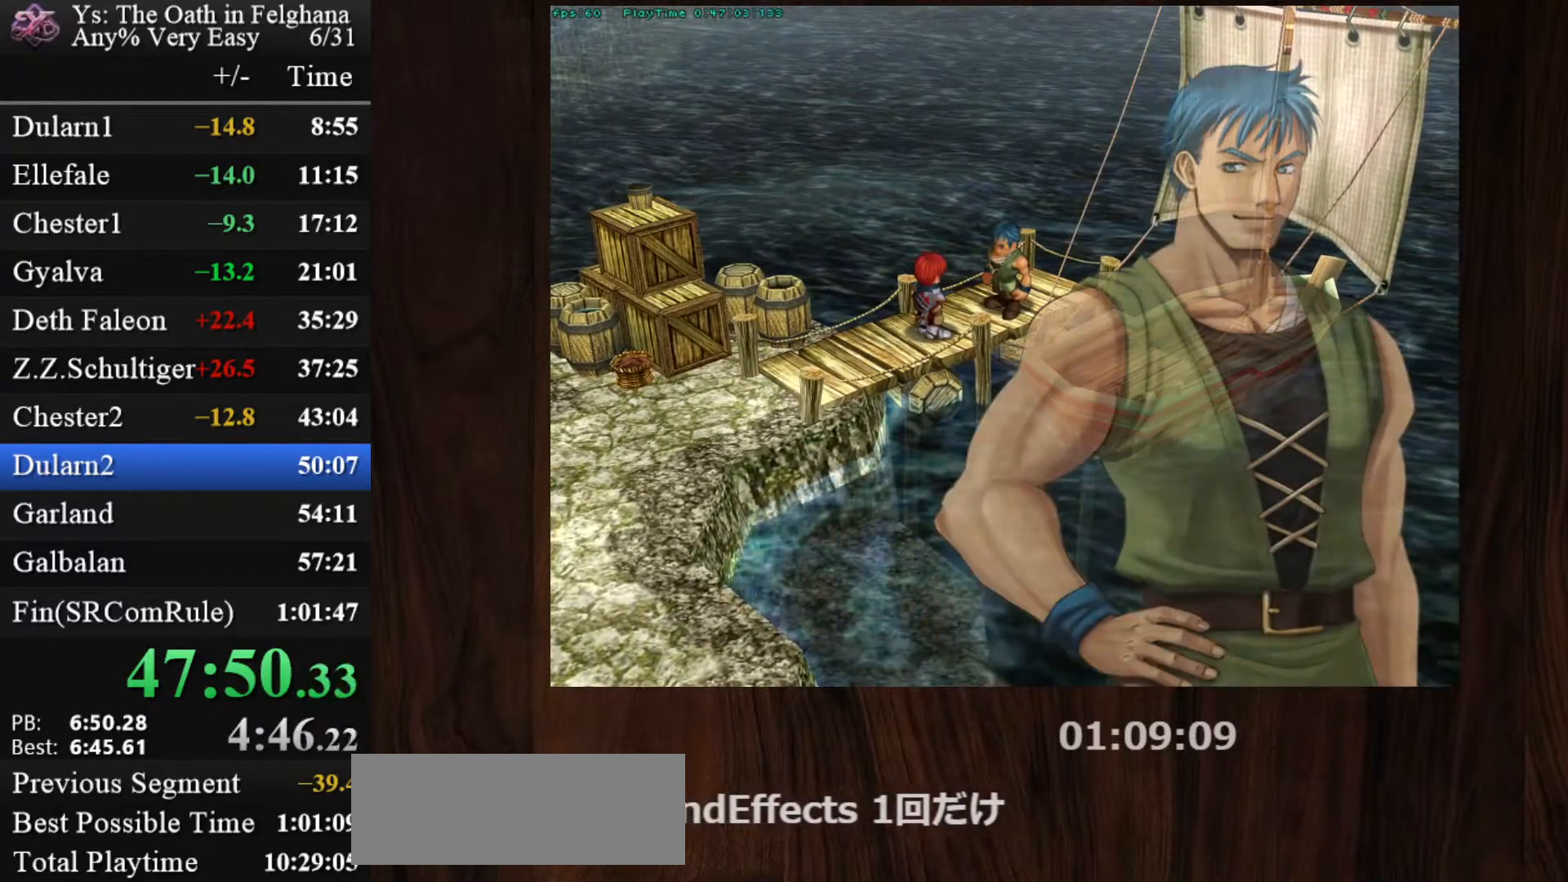
{"keys": [], "mouse": [], "events": [[17, "z", "up"], [200, "z", "down"], [350, "z", "up"]]}
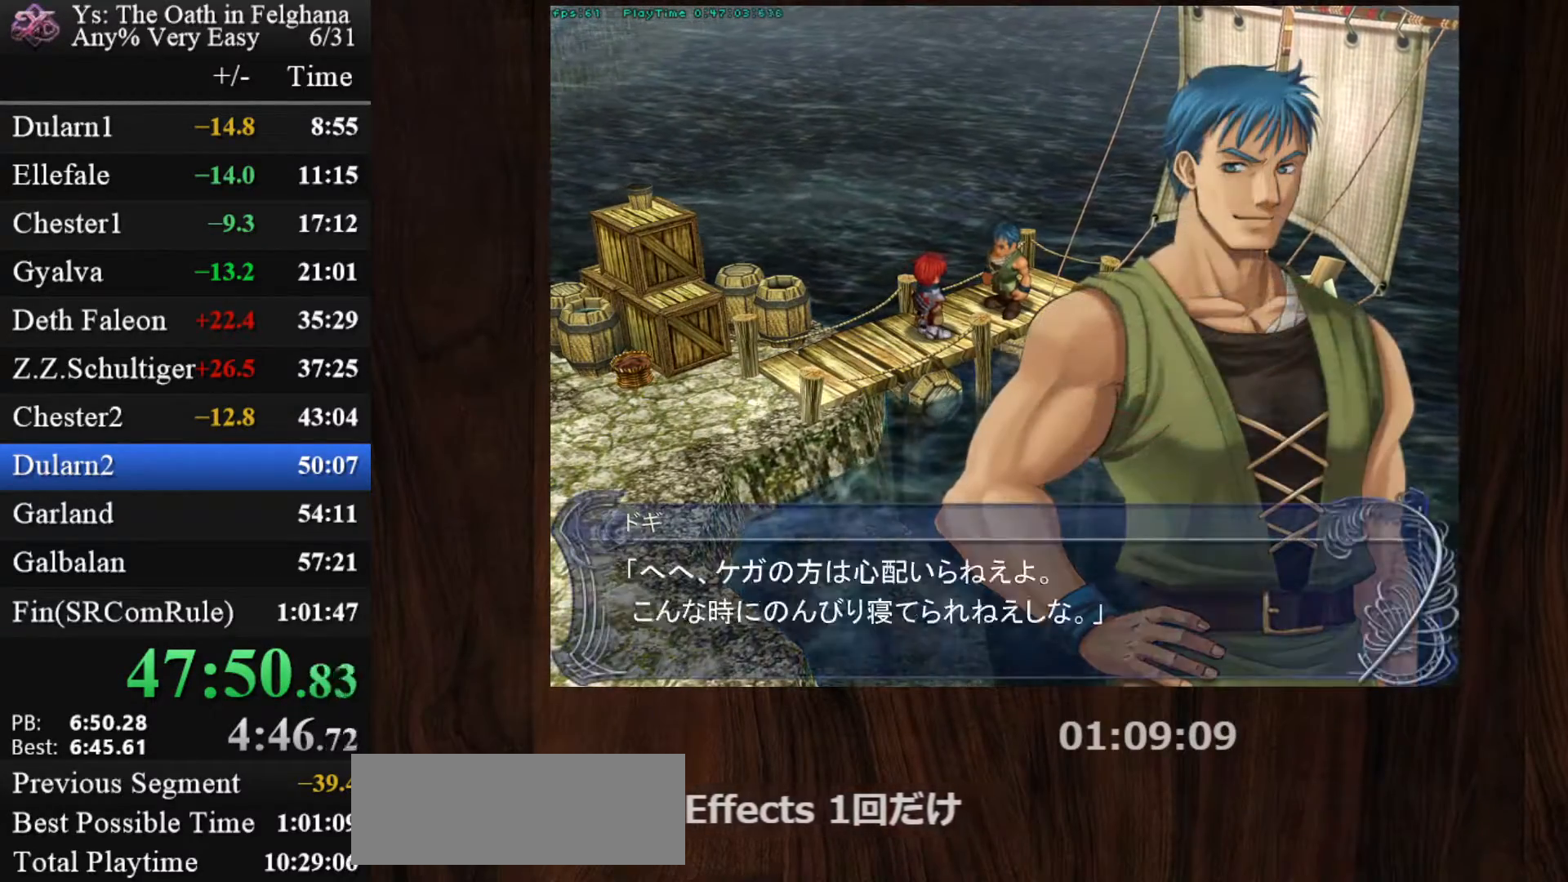
{"keys": [], "mouse": [], "events": [[33, "z", "down"], [167, "z", "up"], [367, "z", "down"], [500, "z", "up"]]}
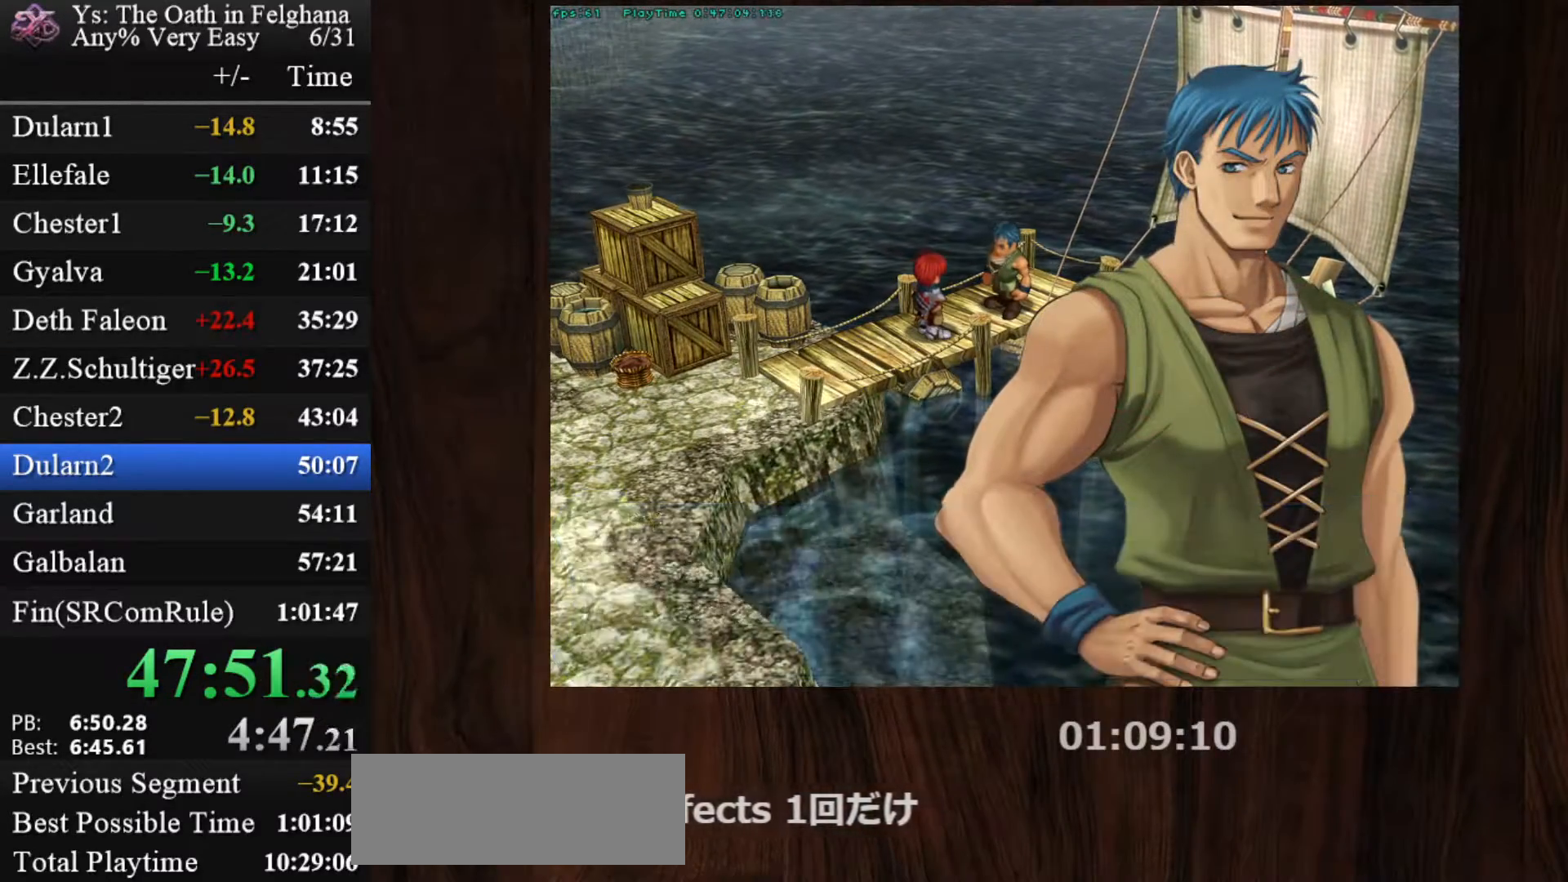
{"keys": ["z"], "mouse": [], "events": [[133, "z", "down"], [333, "z", "up"], [467, "z", "down"]]}
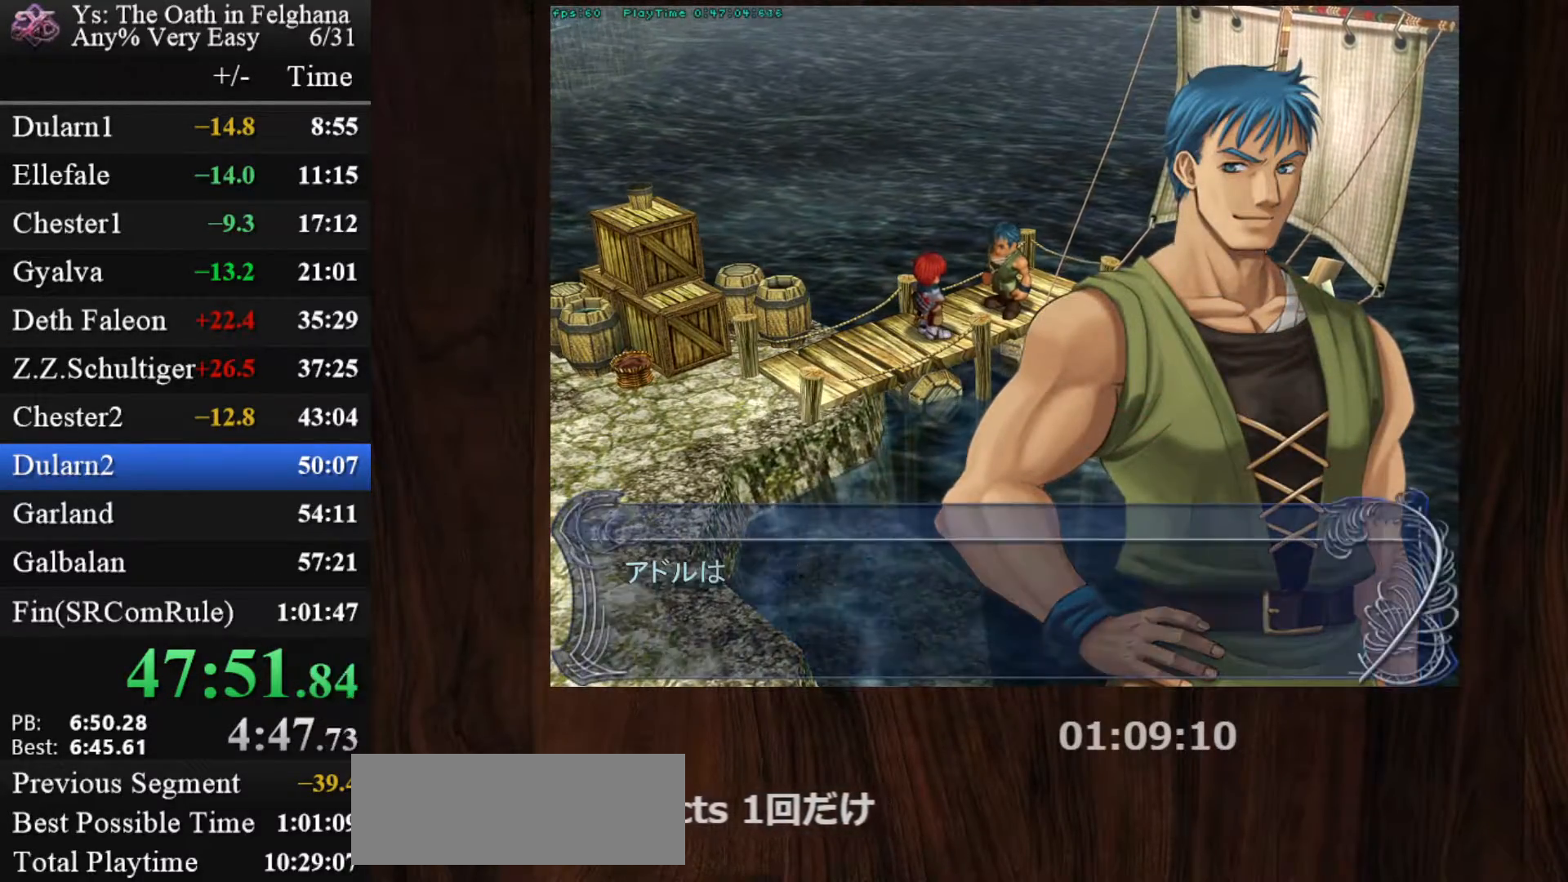
{"keys": [], "mouse": [], "events": [[117, "z", "up"], [300, "z", "down"], [433, "z", "up"]]}
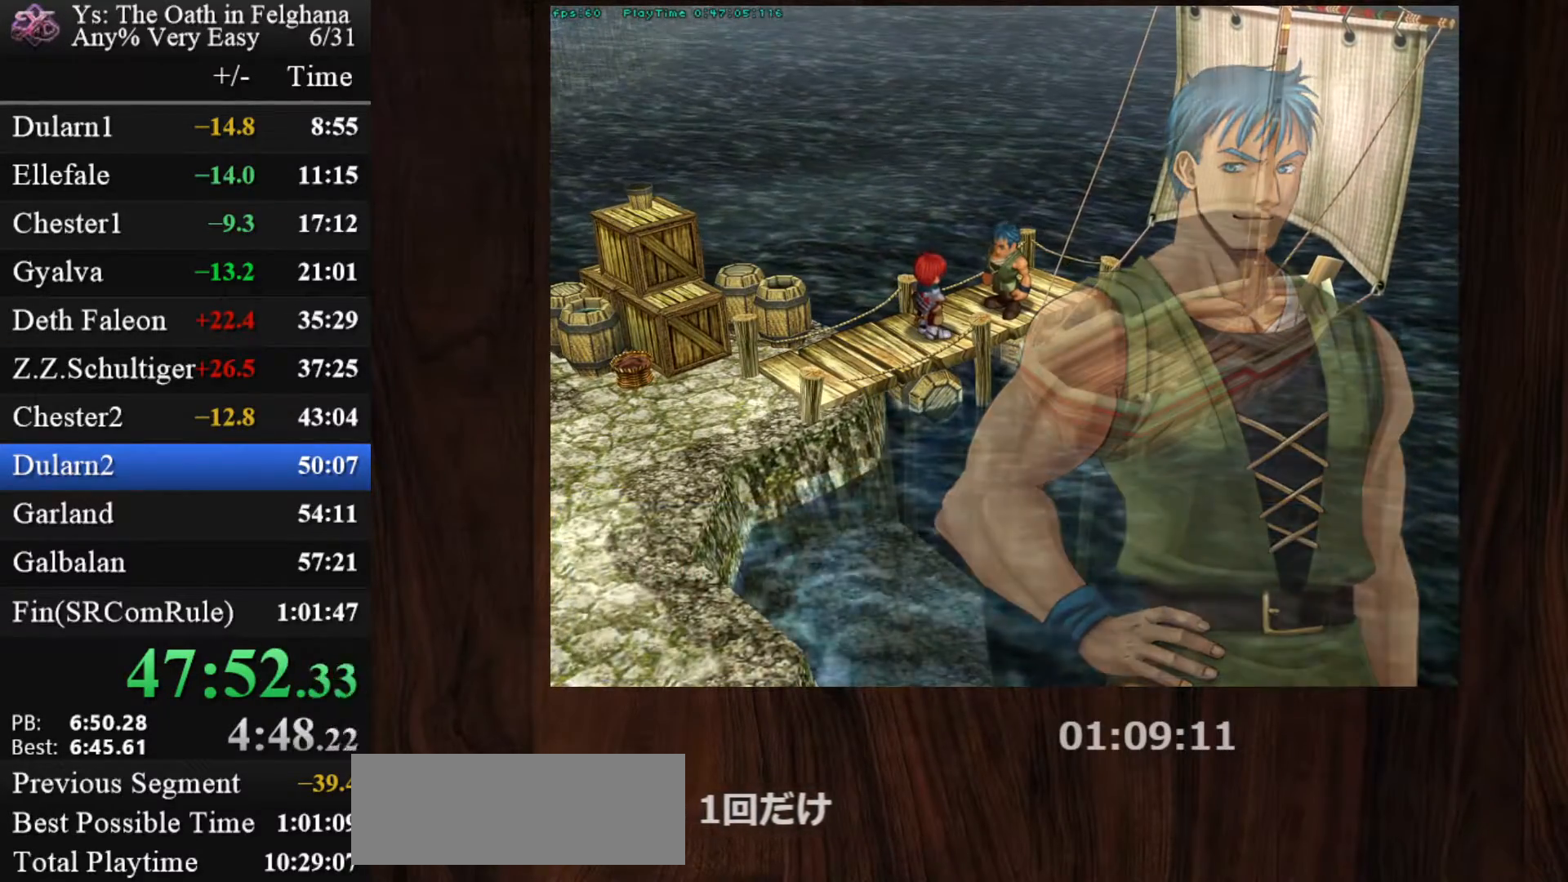
{"keys": ["z"], "mouse": [], "events": [[117, "z", "down"], [267, "z", "up"], [400, "z", "down"]]}
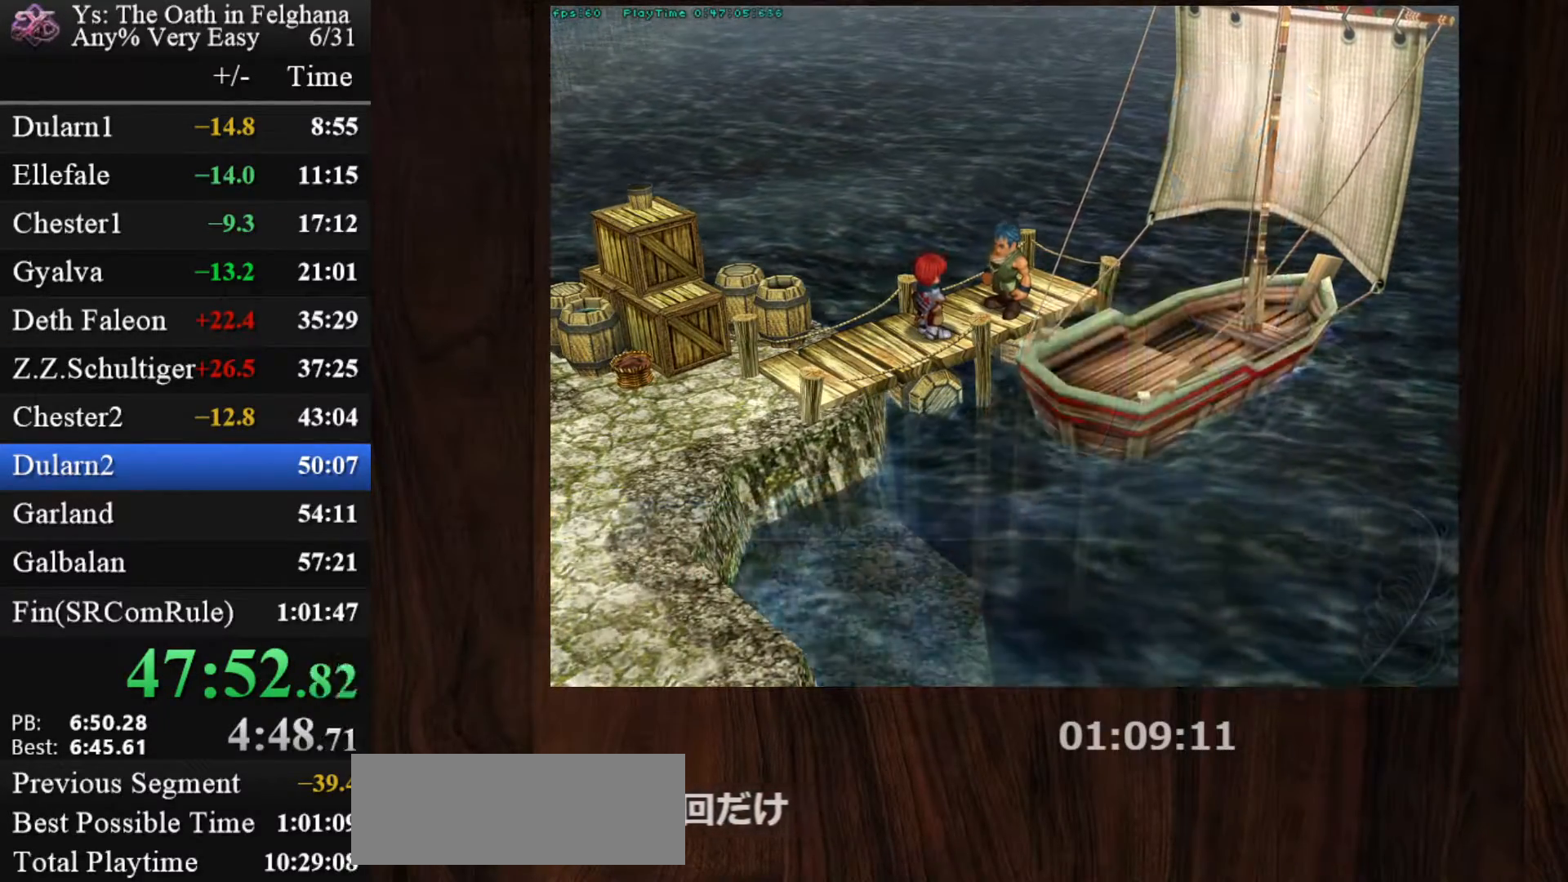
{"keys": [], "mouse": [], "events": [[100, "z", "up"], [233, "z", "down"], [417, "z", "up"]]}
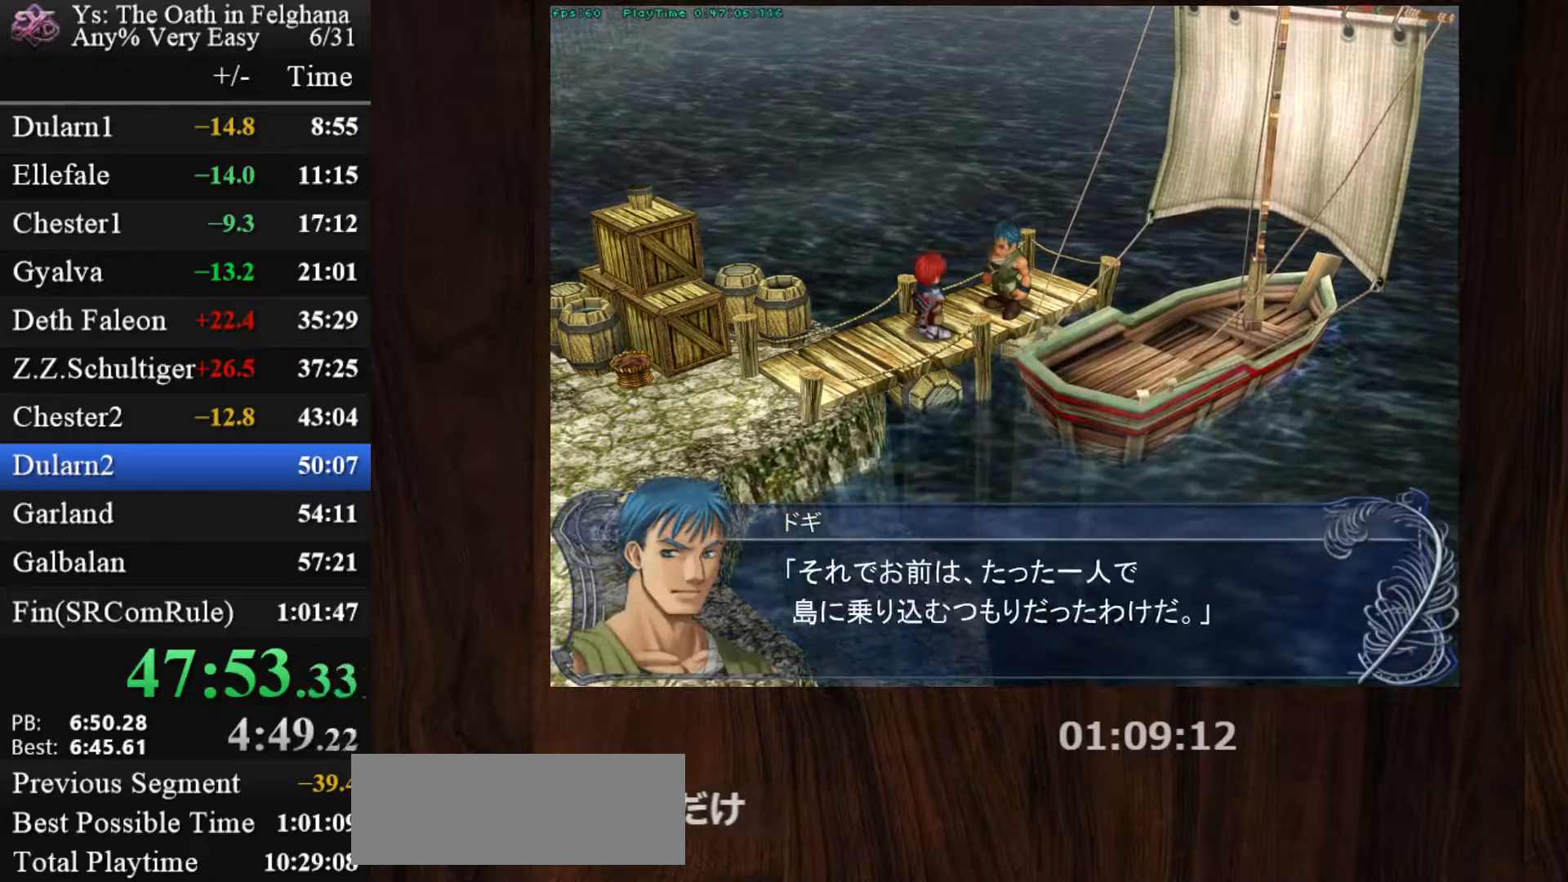
{"keys": ["z"], "mouse": [], "events": [[67, "z", "down"], [250, "z", "up"], [383, "z", "down"]]}
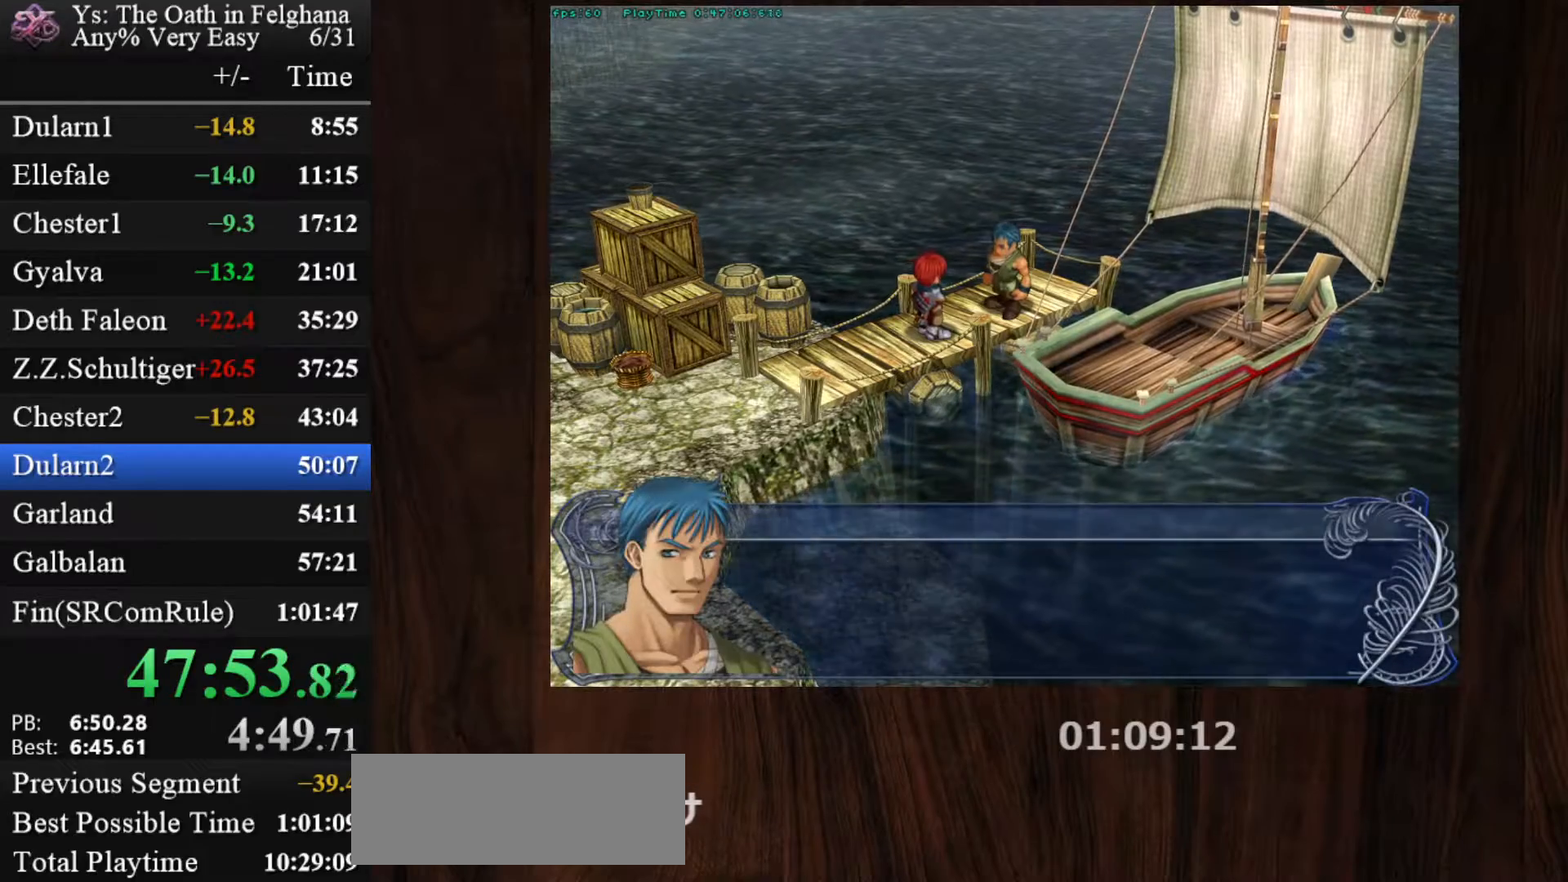
{"keys": [], "mouse": [], "events": [[33, "z", "up"], [217, "z", "down"], [350, "z", "up"]]}
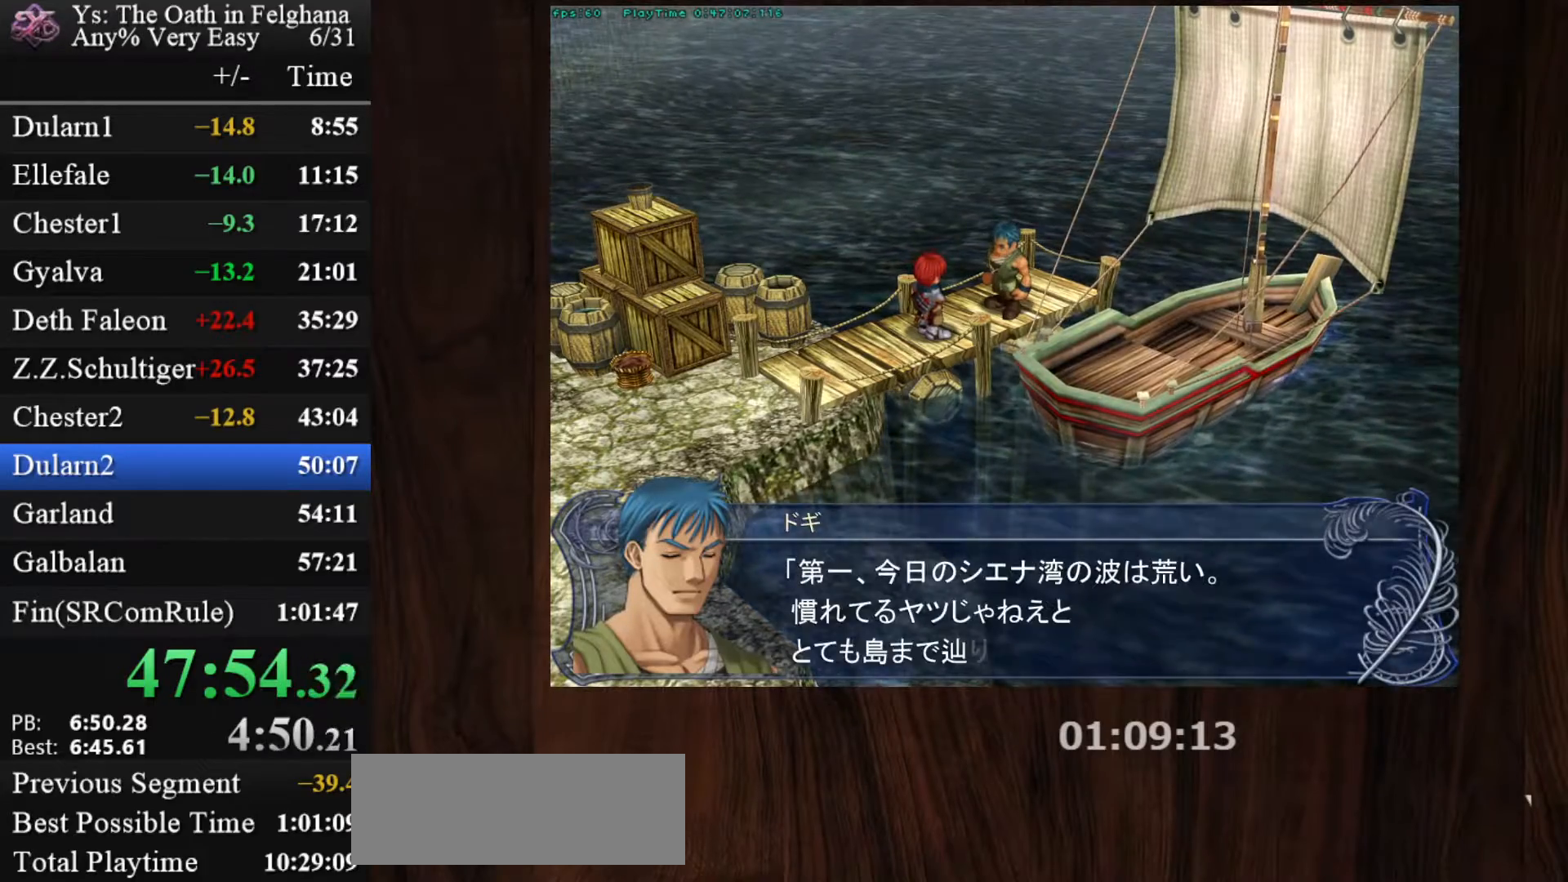
{"keys": ["z"], "mouse": [], "events": [[50, "z", "down"], [183, "z", "up"], [367, "z", "down"]]}
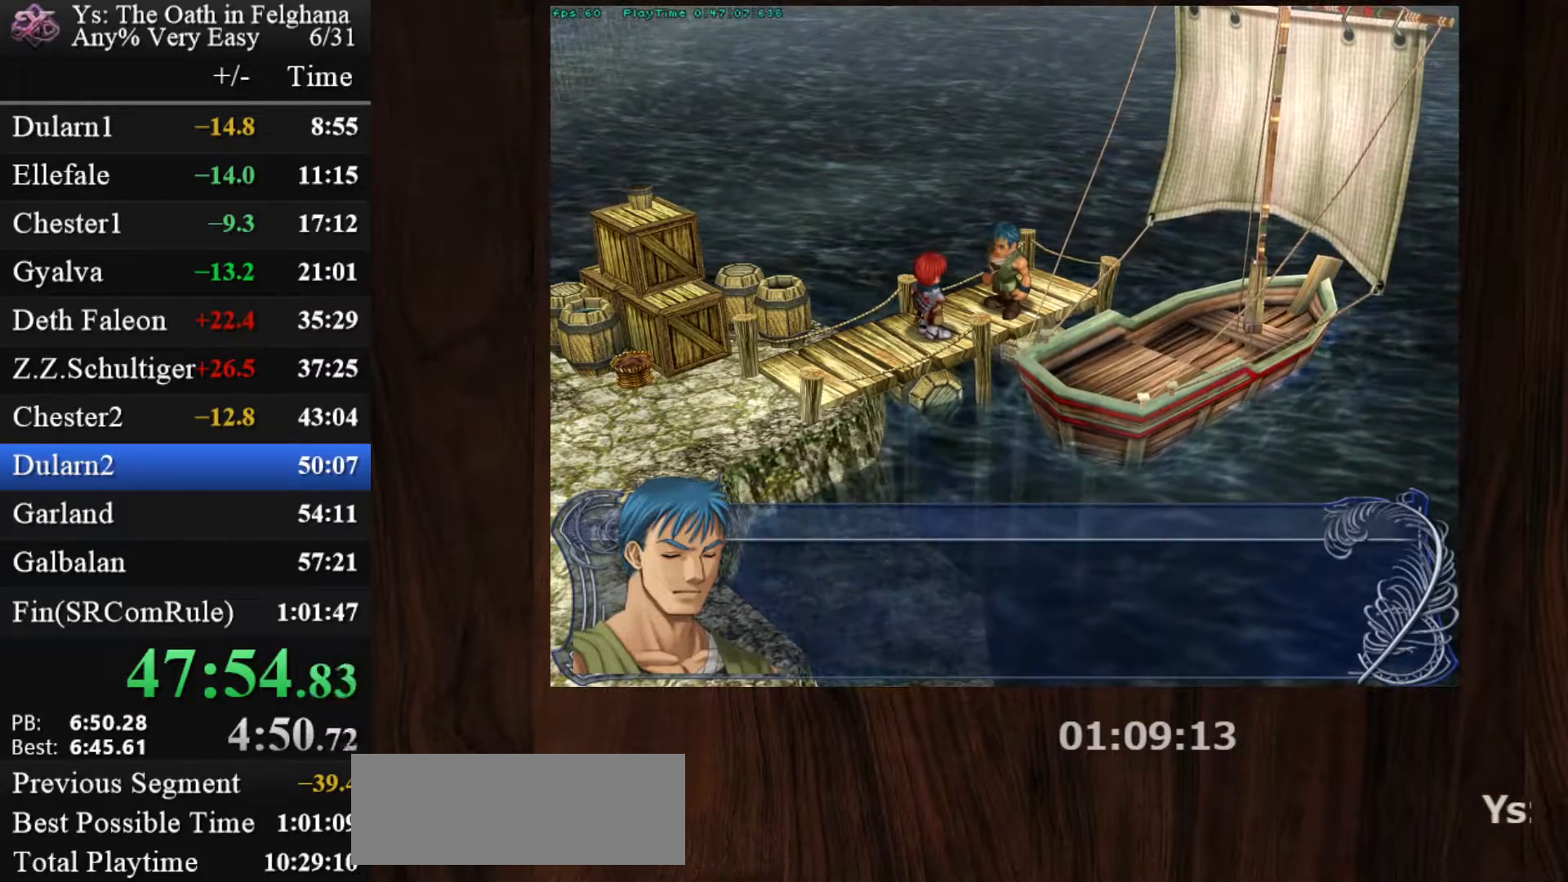
{"keys": ["z"], "mouse": [], "events": [[17, "z", "up"], [150, "z", "down"], [333, "z", "up"], [483, "z", "down"]]}
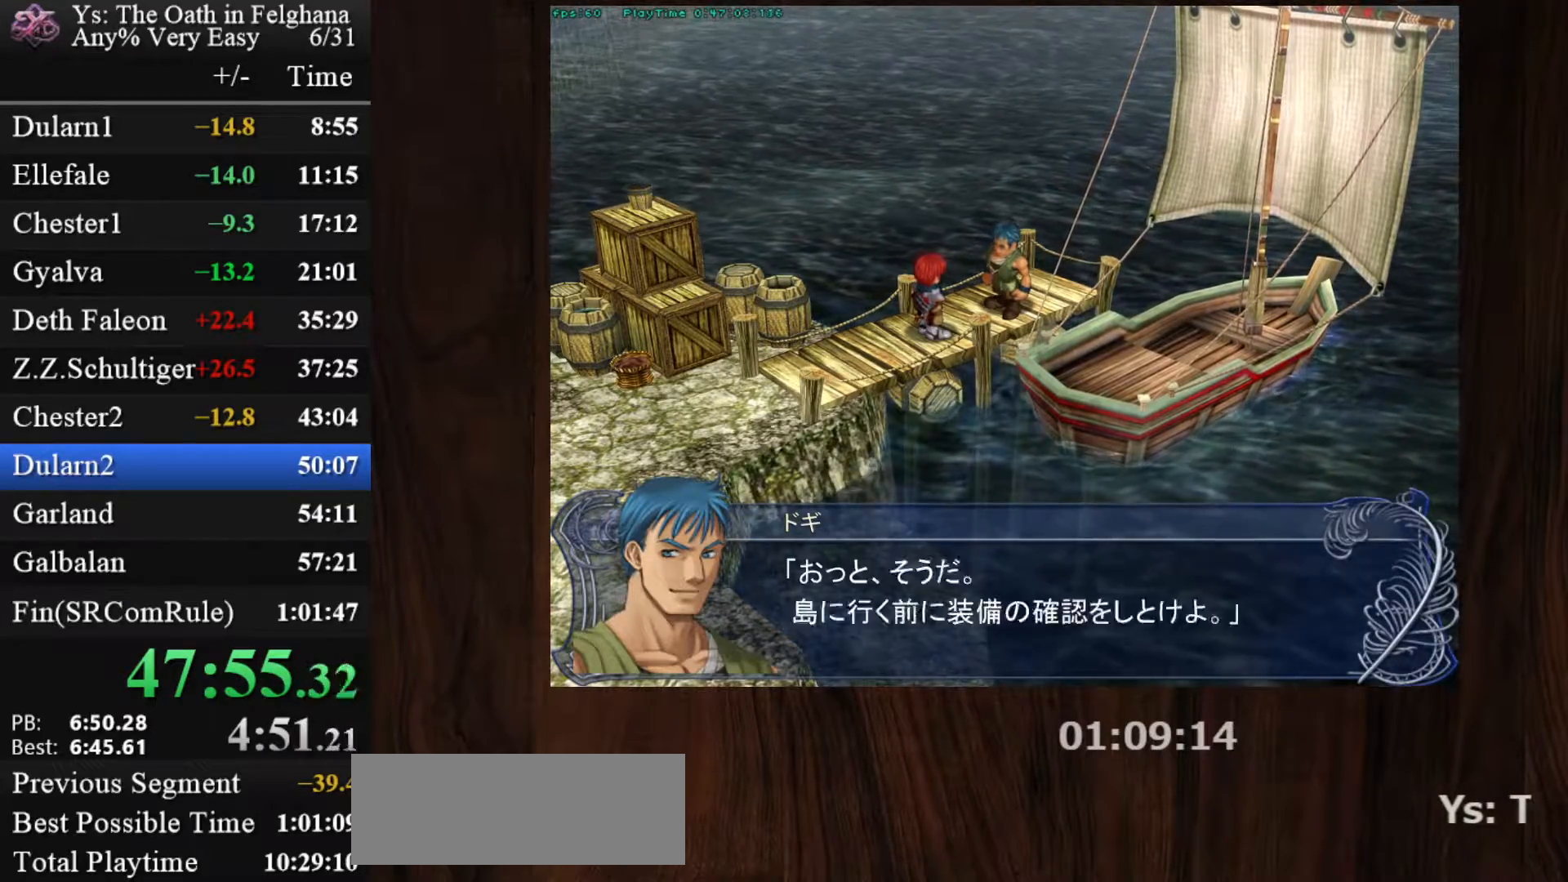
{"keys": [], "mouse": [], "events": [[167, "z", "up"], [300, "z", "down"], [500, "z", "up"]]}
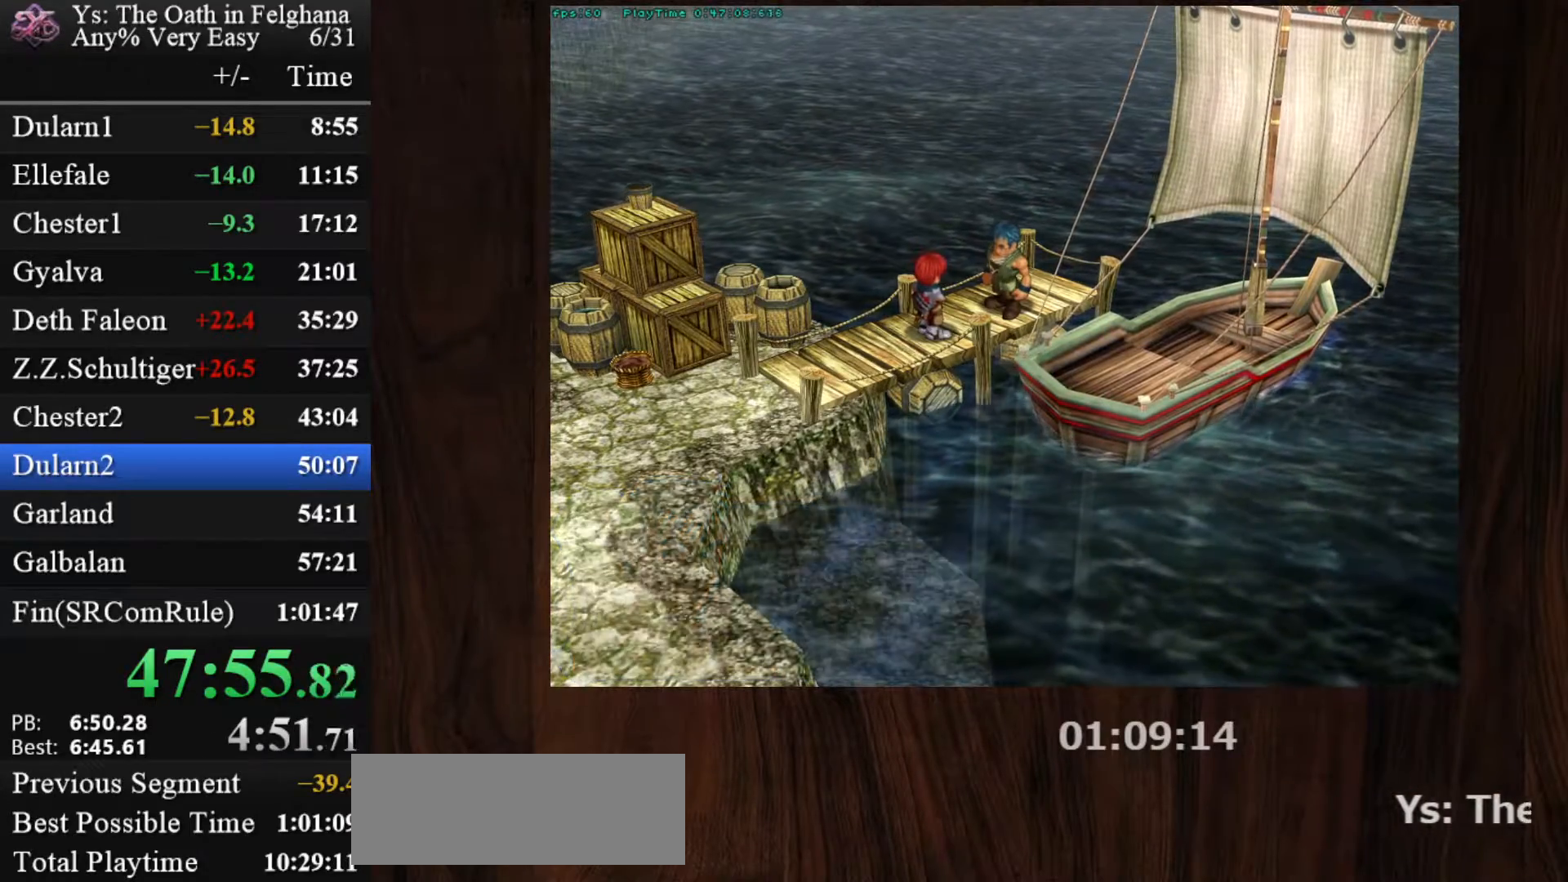
{"keys": ["z"], "mouse": [], "events": [[133, "z", "down"], [283, "z", "up"], [467, "z", "down"]]}
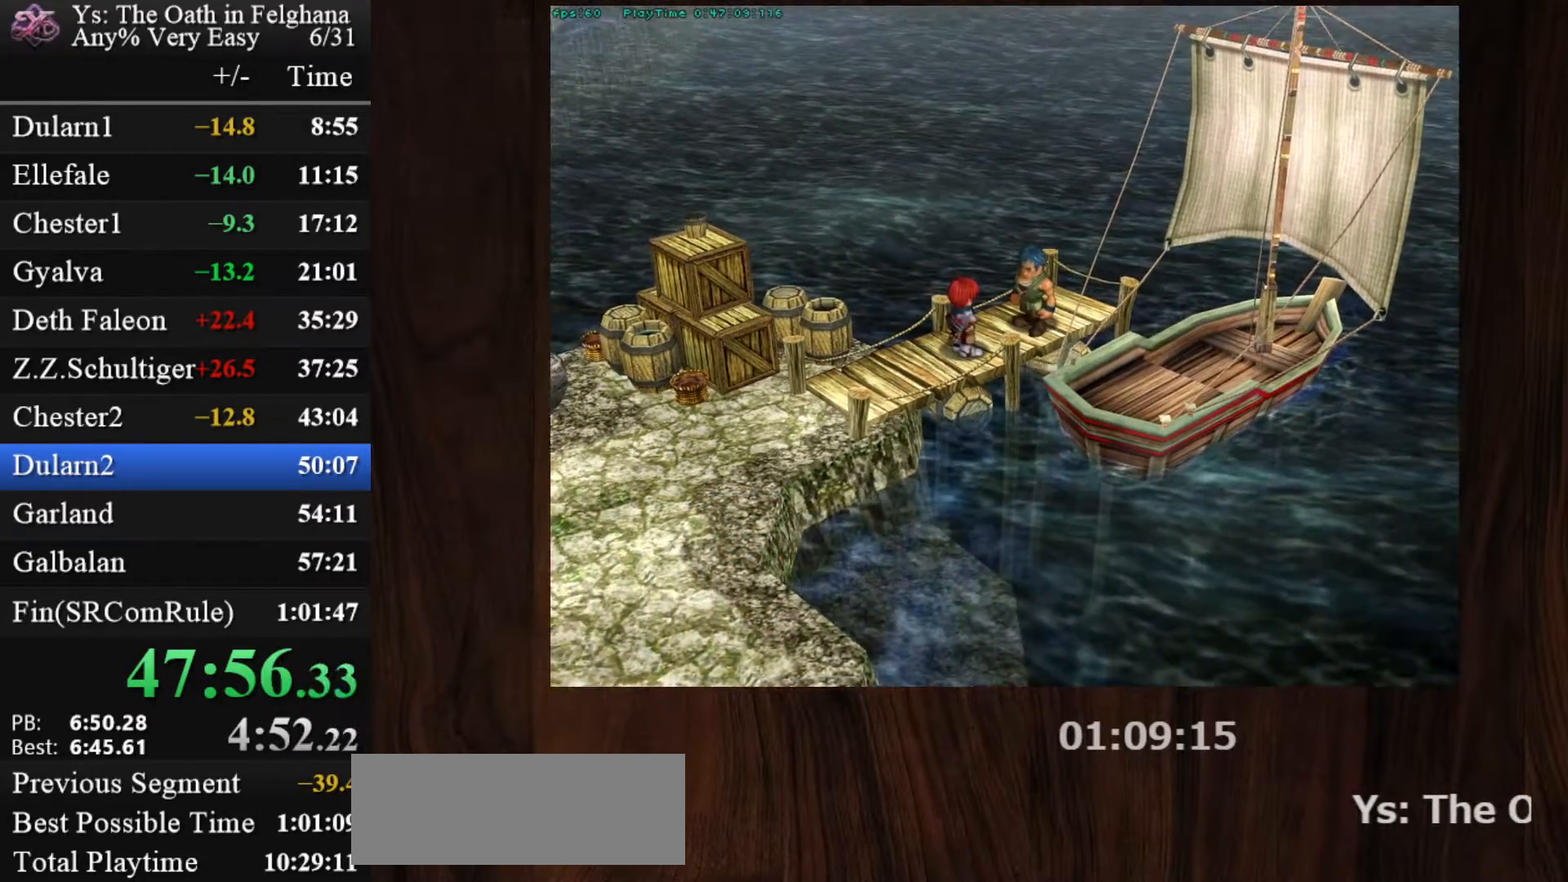
{"keys": [], "mouse": [], "events": [[100, "z", "up"], [283, "z", "down"], [433, "z", "up"]]}
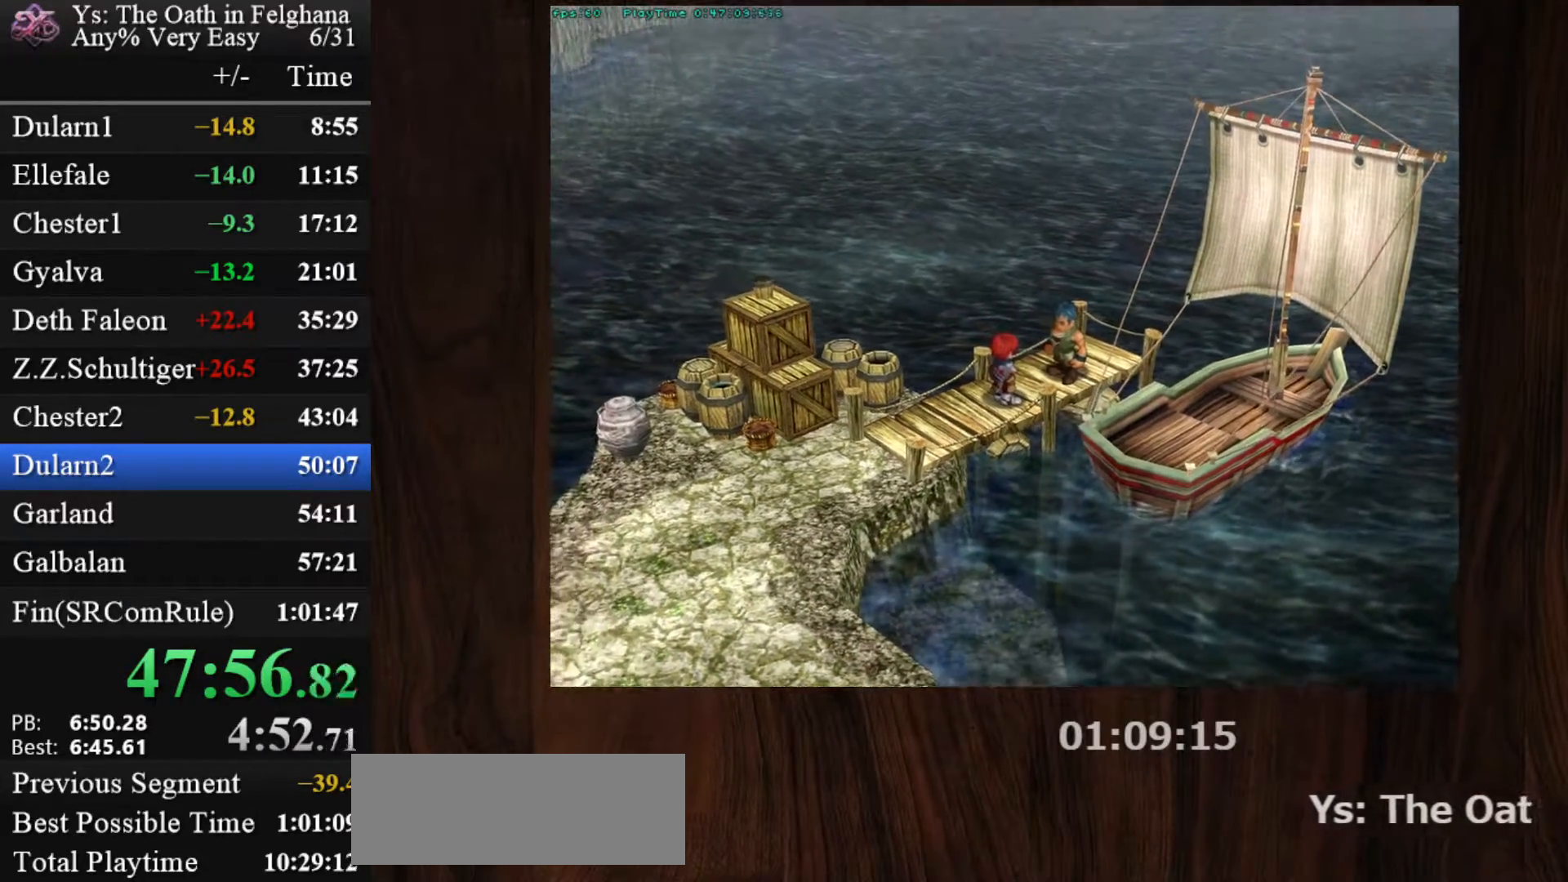
{"keys": ["z"], "mouse": [], "events": [[67, "z", "down"], [267, "z", "up"], [400, "z", "down"]]}
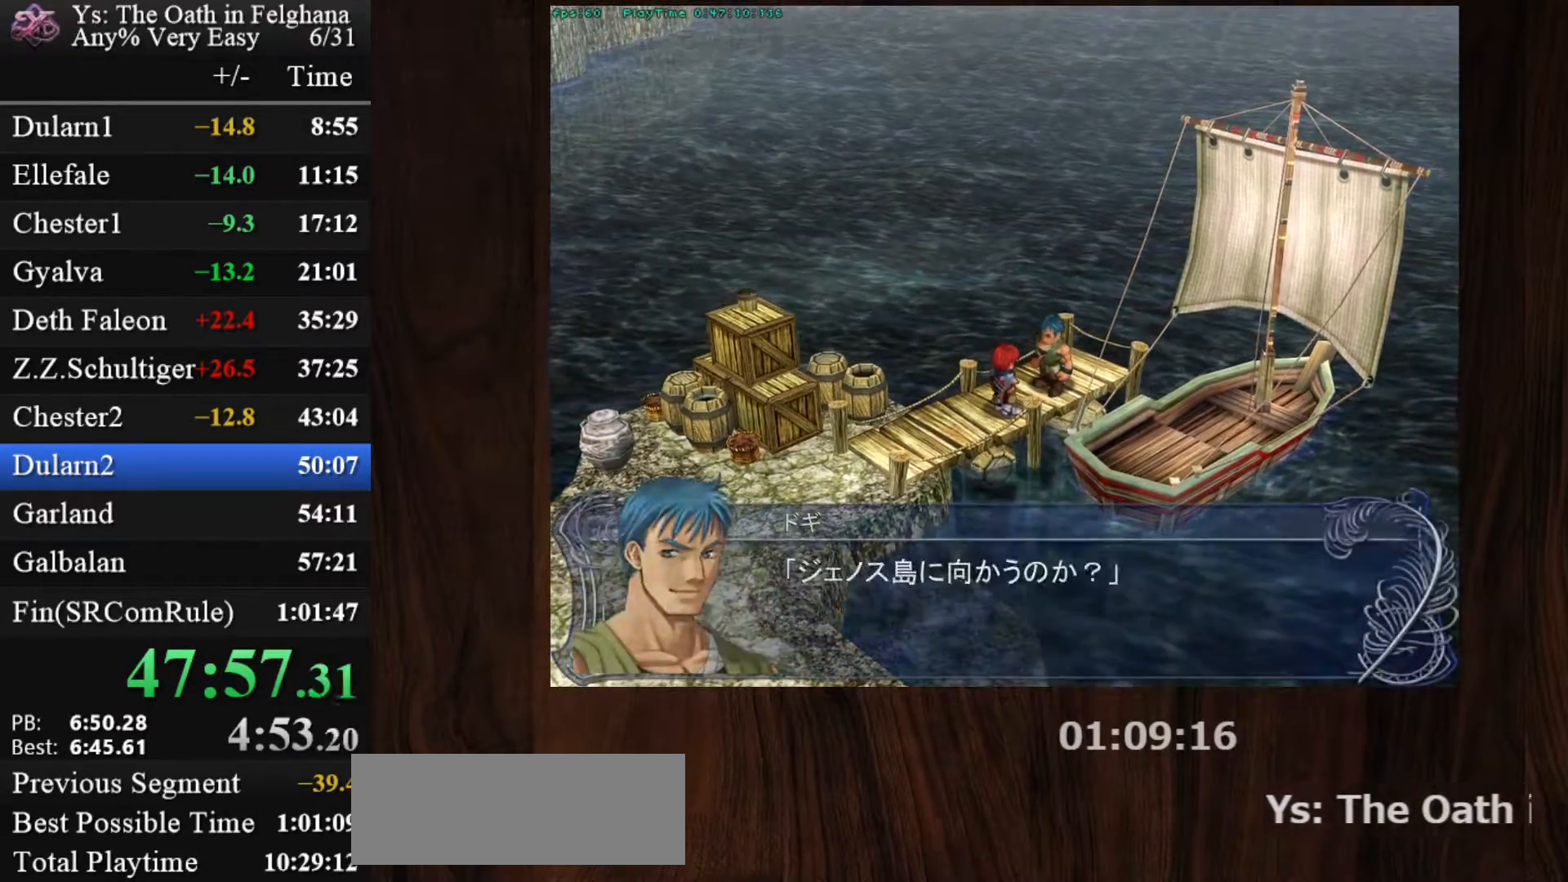
{"keys": [], "mouse": [], "events": [[83, "z", "up"], [233, "z", "down"], [417, "z", "up"]]}
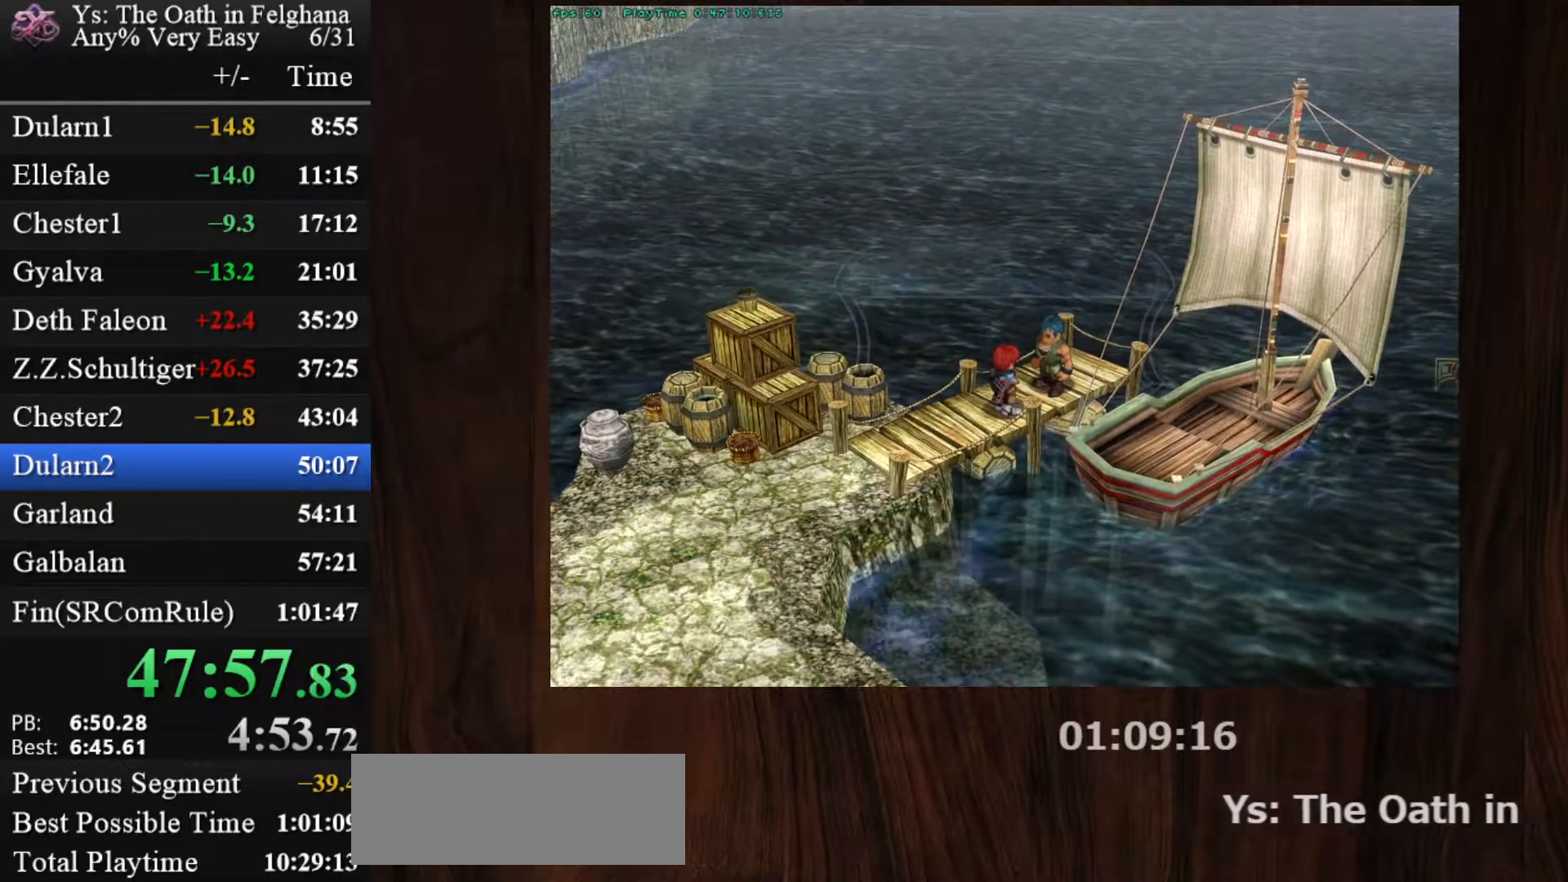
{"keys": ["z"], "mouse": [], "events": [[50, "z", "down"], [200, "z", "up"], [383, "z", "down"]]}
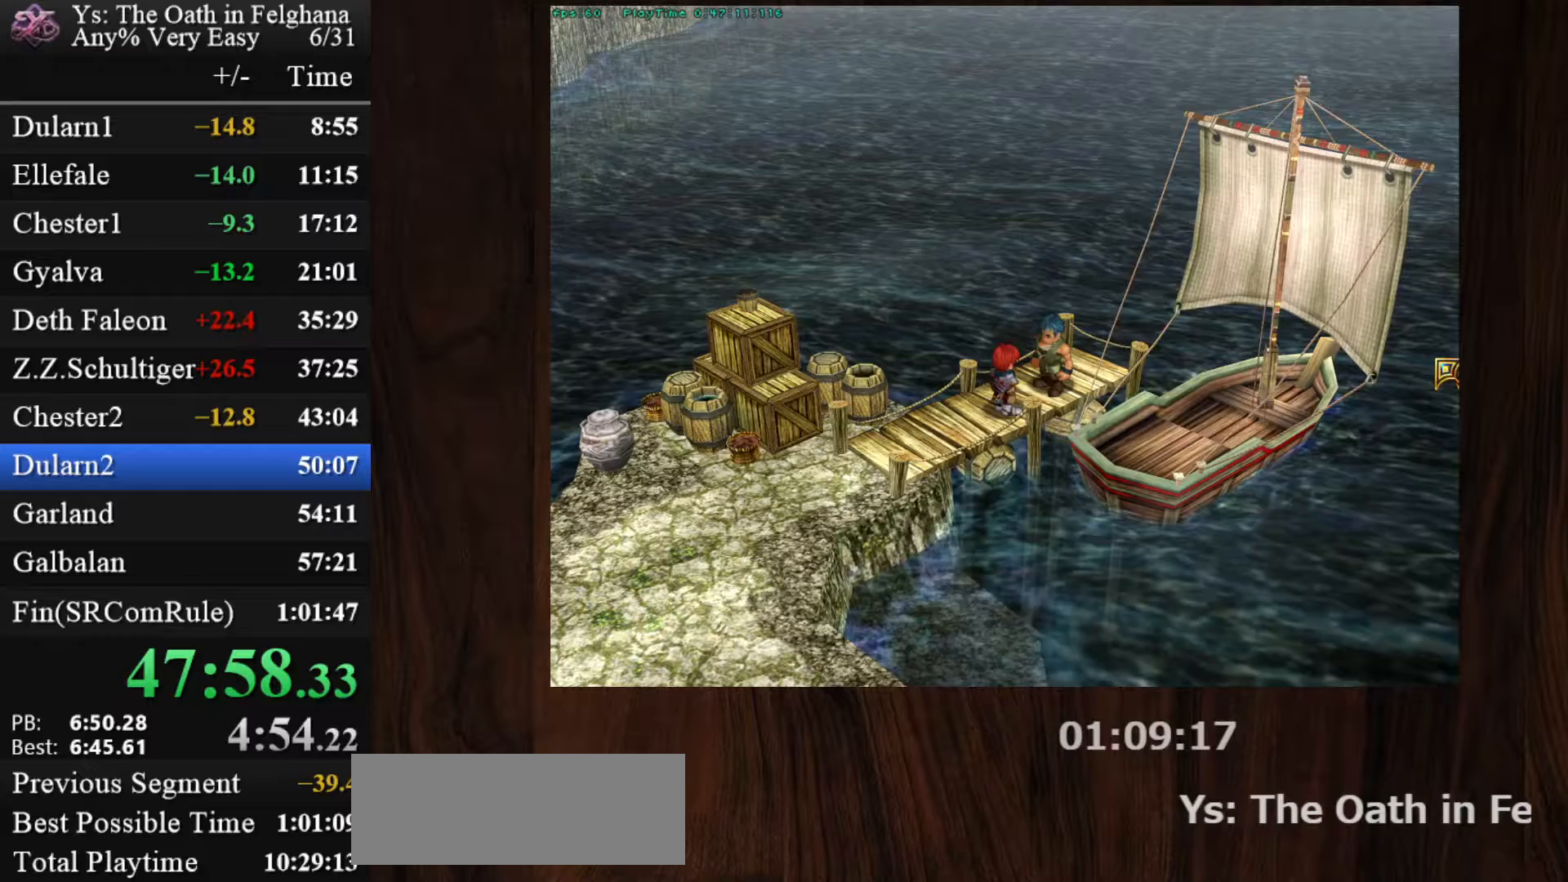
{"keys": [], "mouse": [], "events": [[17, "z", "up"], [217, "z", "down"], [350, "z", "up"]]}
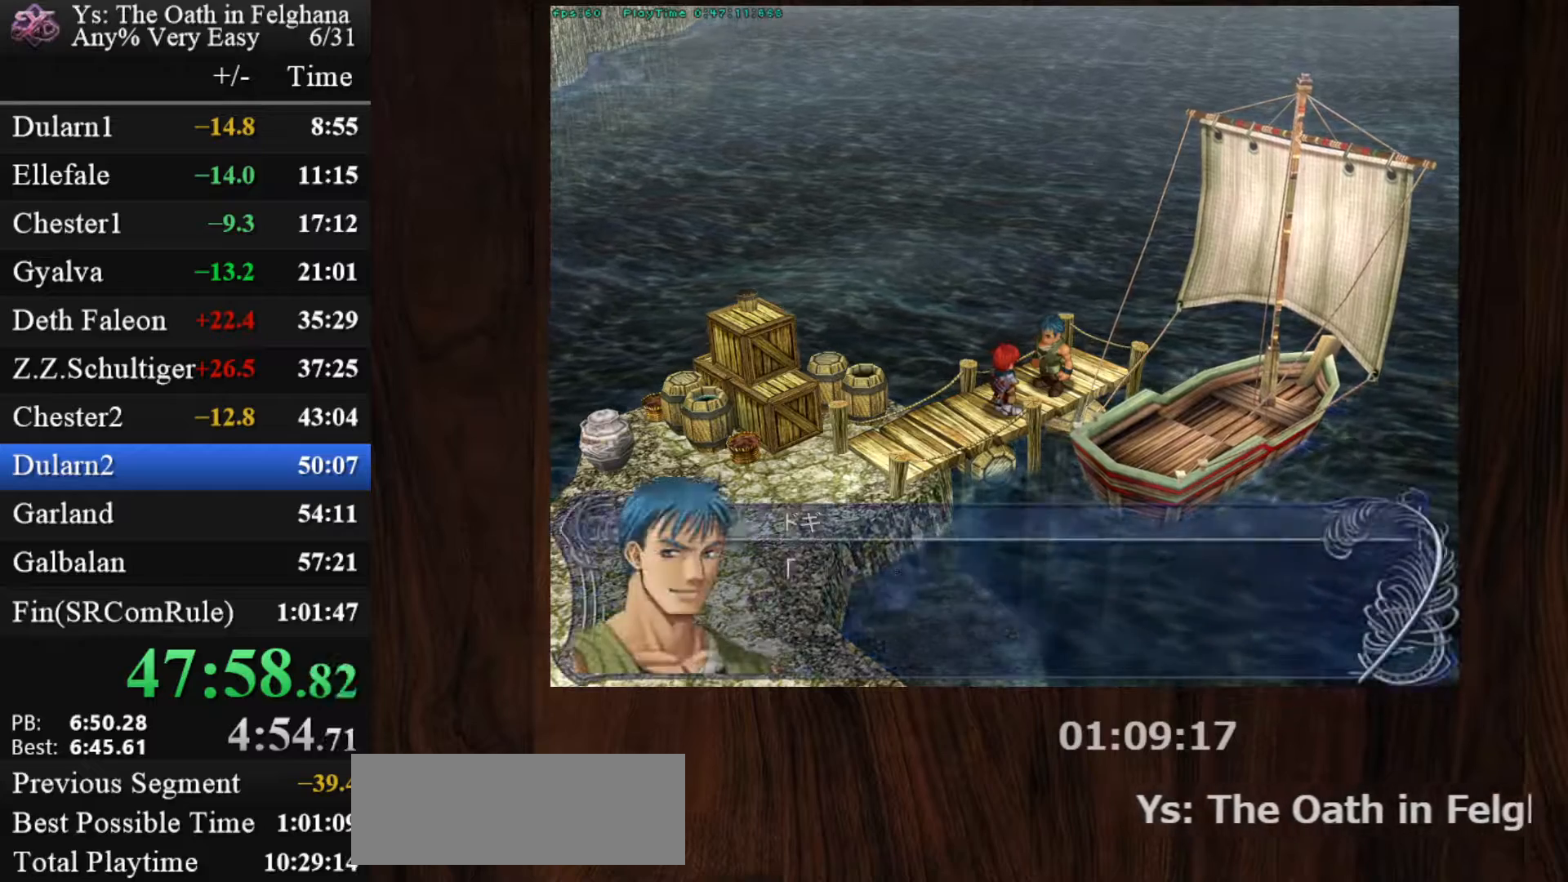
{"keys": [], "mouse": [], "events": [[33, "z", "down"], [183, "z", "up"], [367, "z", "down"], [500, "z", "up"]]}
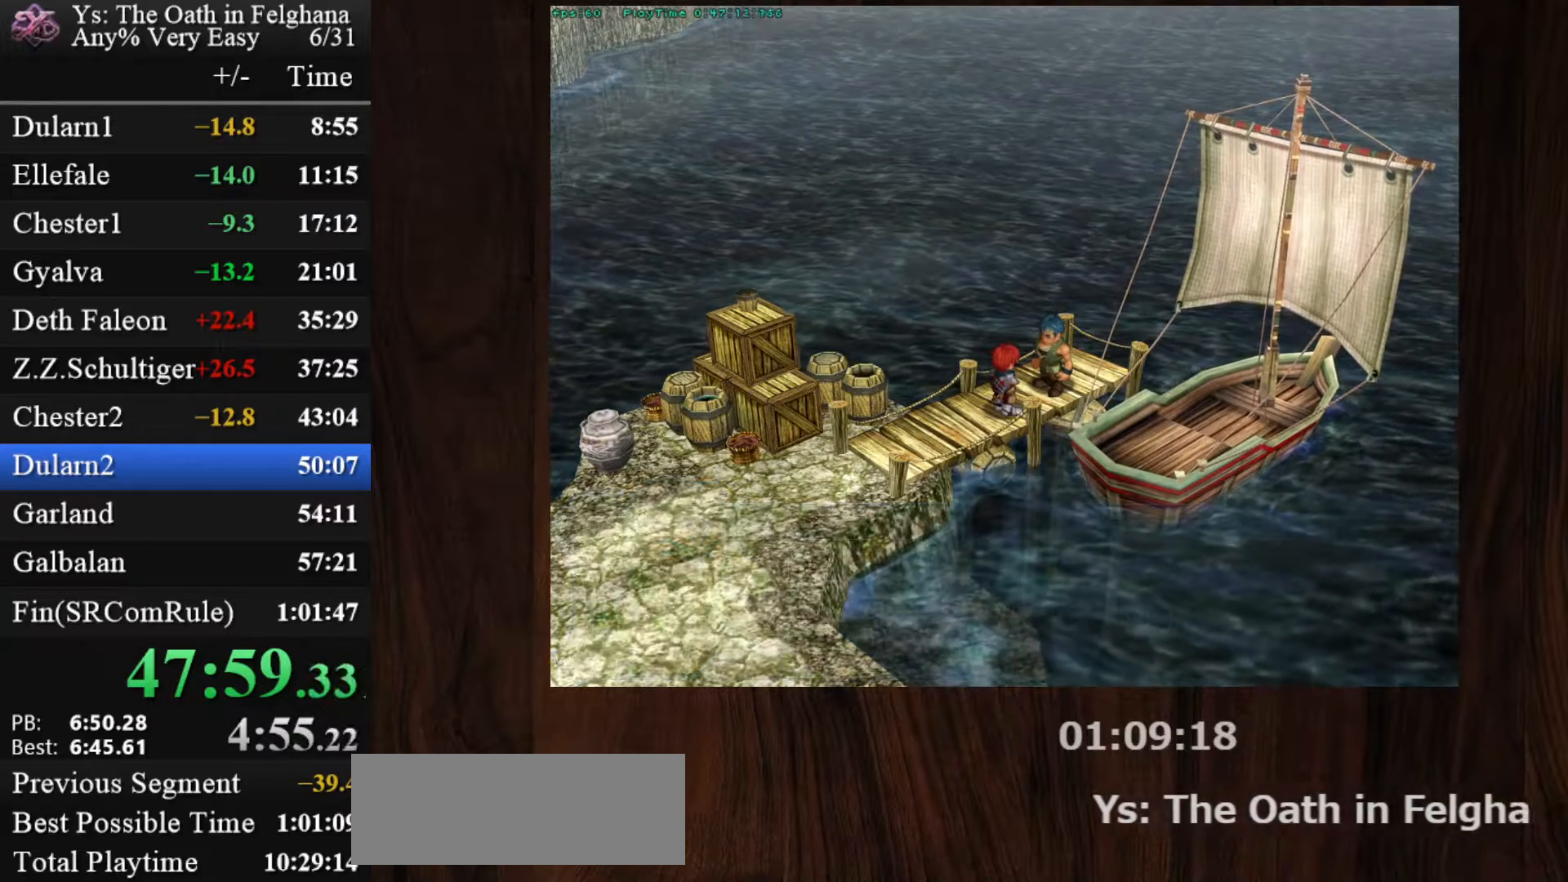
{"keys": ["z"], "mouse": [], "events": [[150, "z", "down"], [333, "z", "up"], [483, "z", "down"]]}
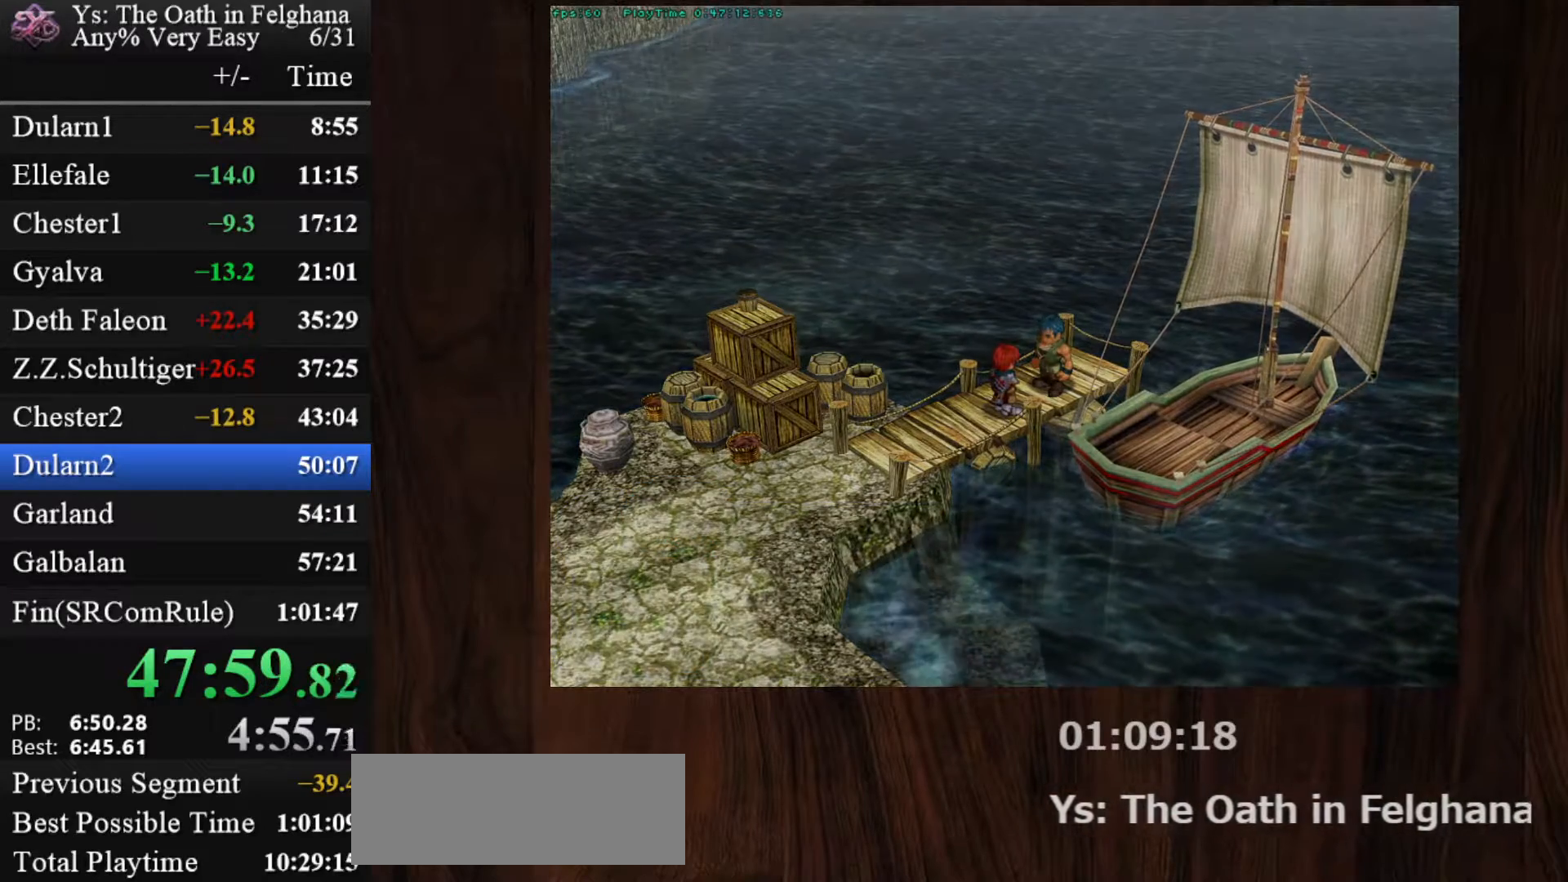
{"keys": [], "mouse": [], "events": [[167, "z", "up"], [300, "z", "down"], [450, "z", "up"]]}
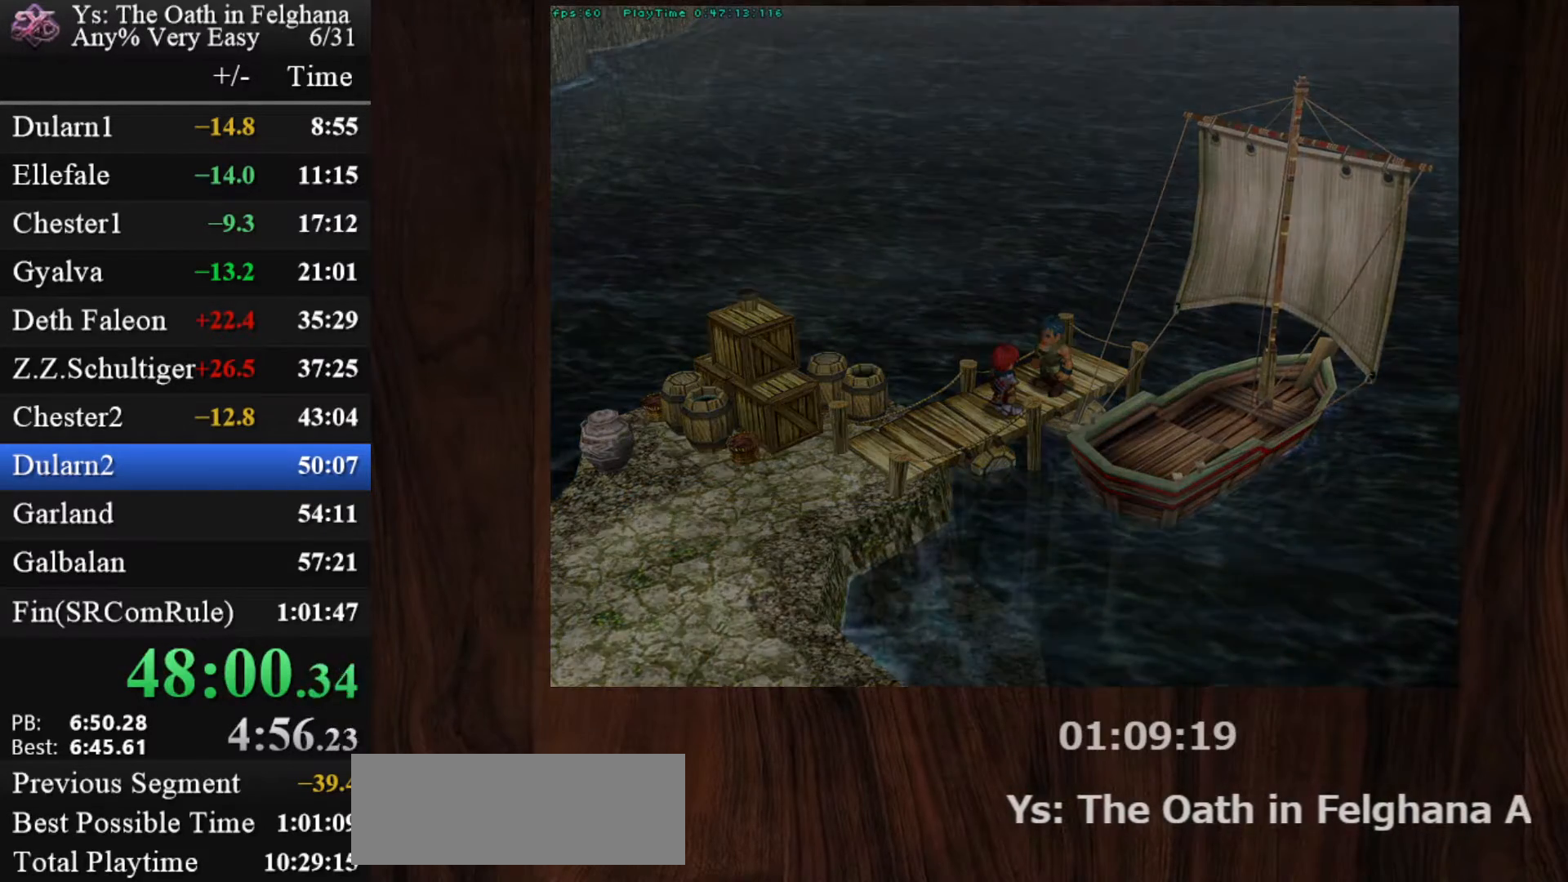
{"keys": ["z"], "mouse": [], "events": [[133, "z", "down"], [267, "z", "up"], [450, "z", "down"]]}
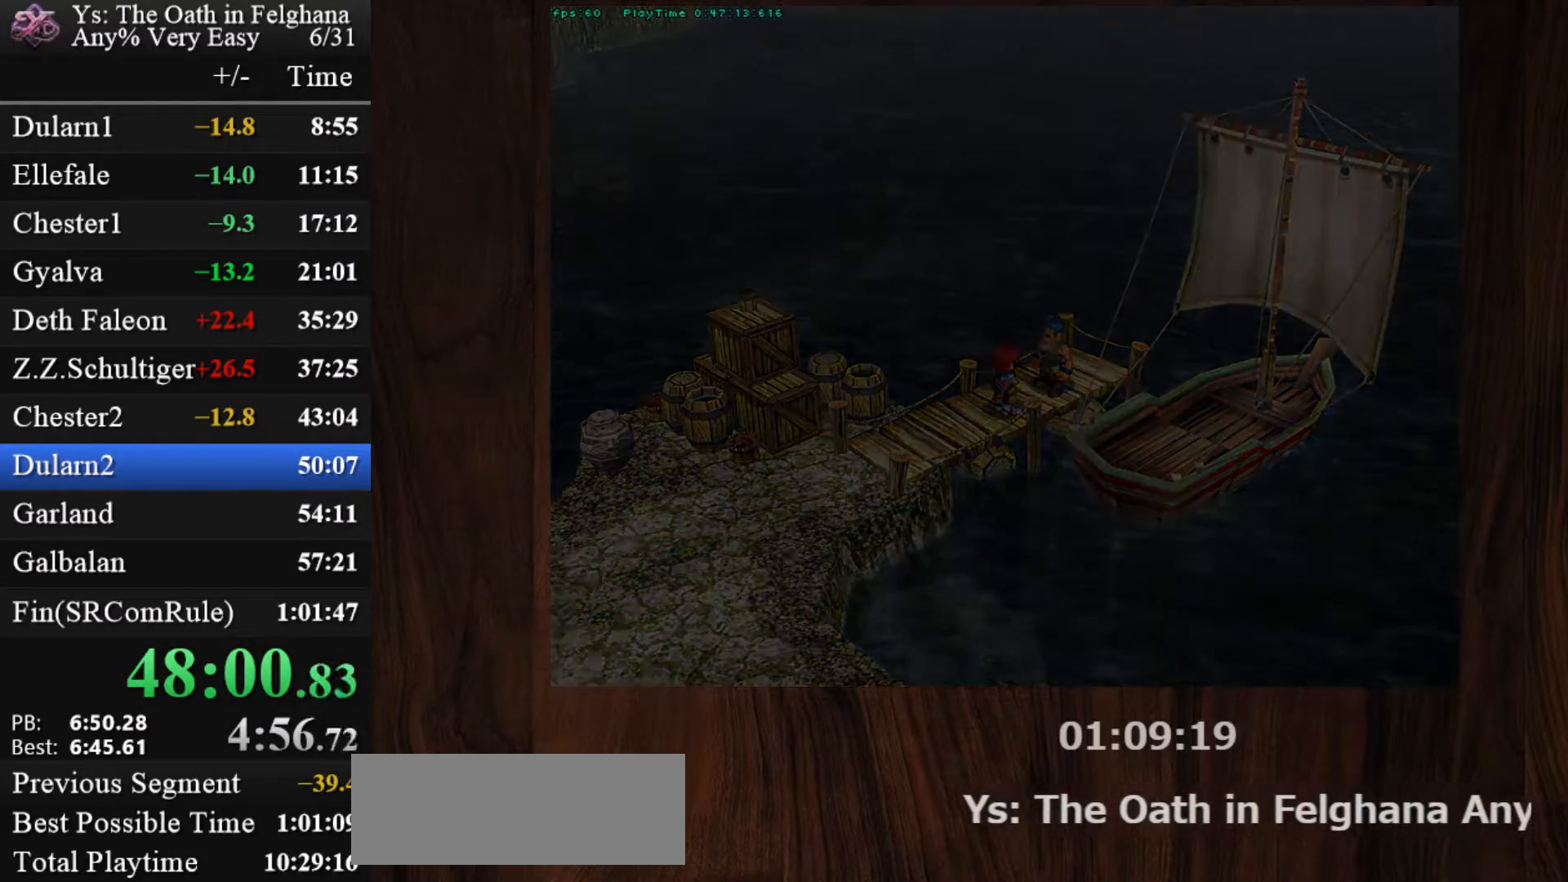
{"keys": [], "mouse": [], "events": [[100, "z", "up"], [283, "z", "down"], [433, "z", "up"]]}
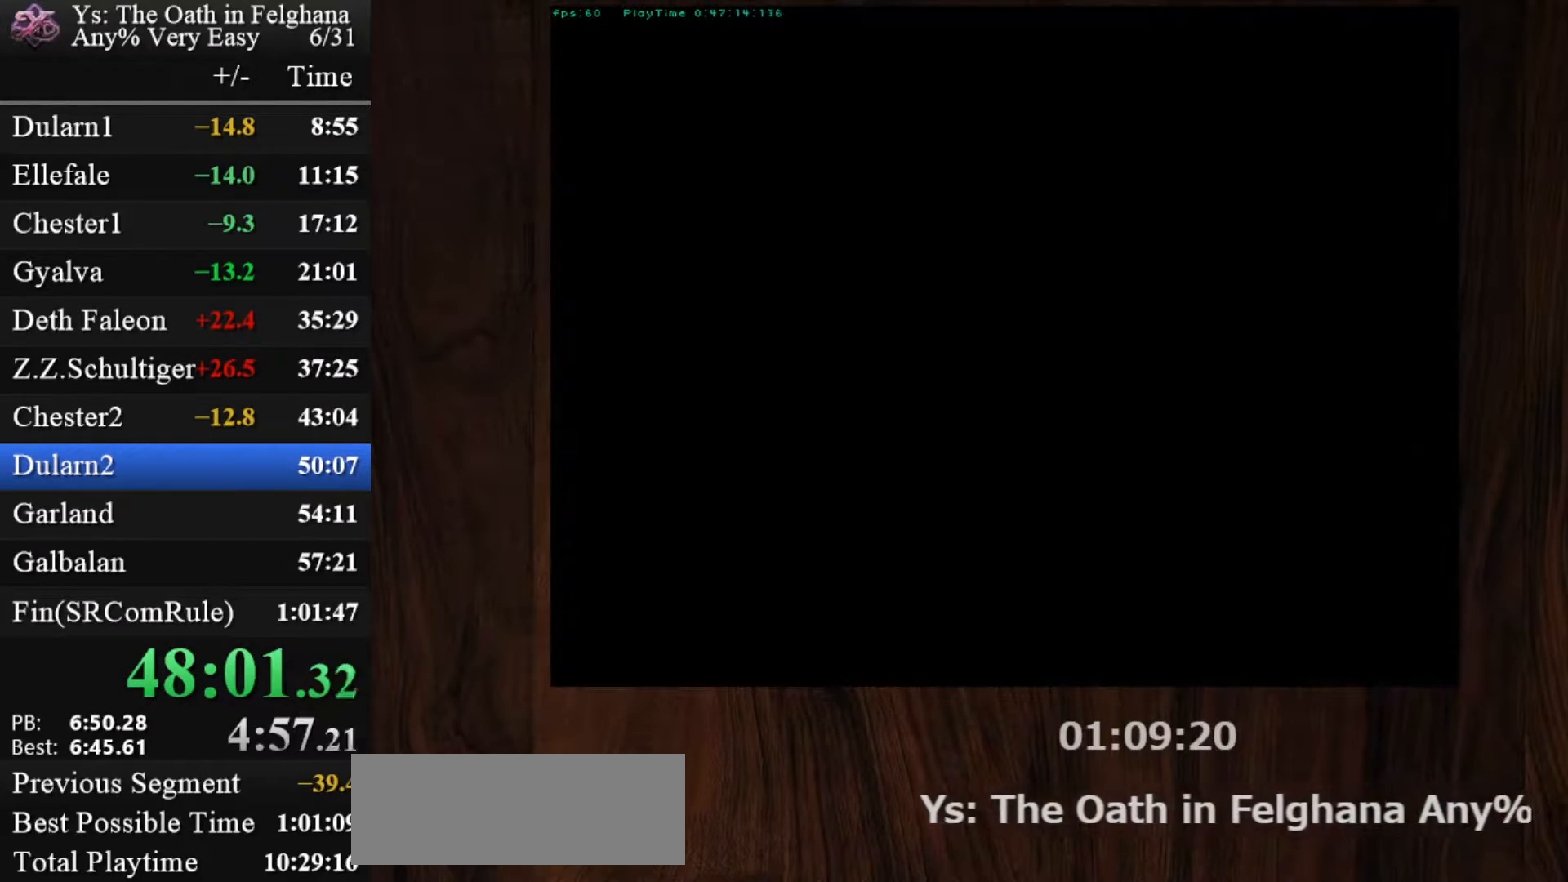
{"keys": ["z"], "mouse": [], "events": [[67, "z", "down"], [250, "z", "up"], [400, "z", "down"]]}
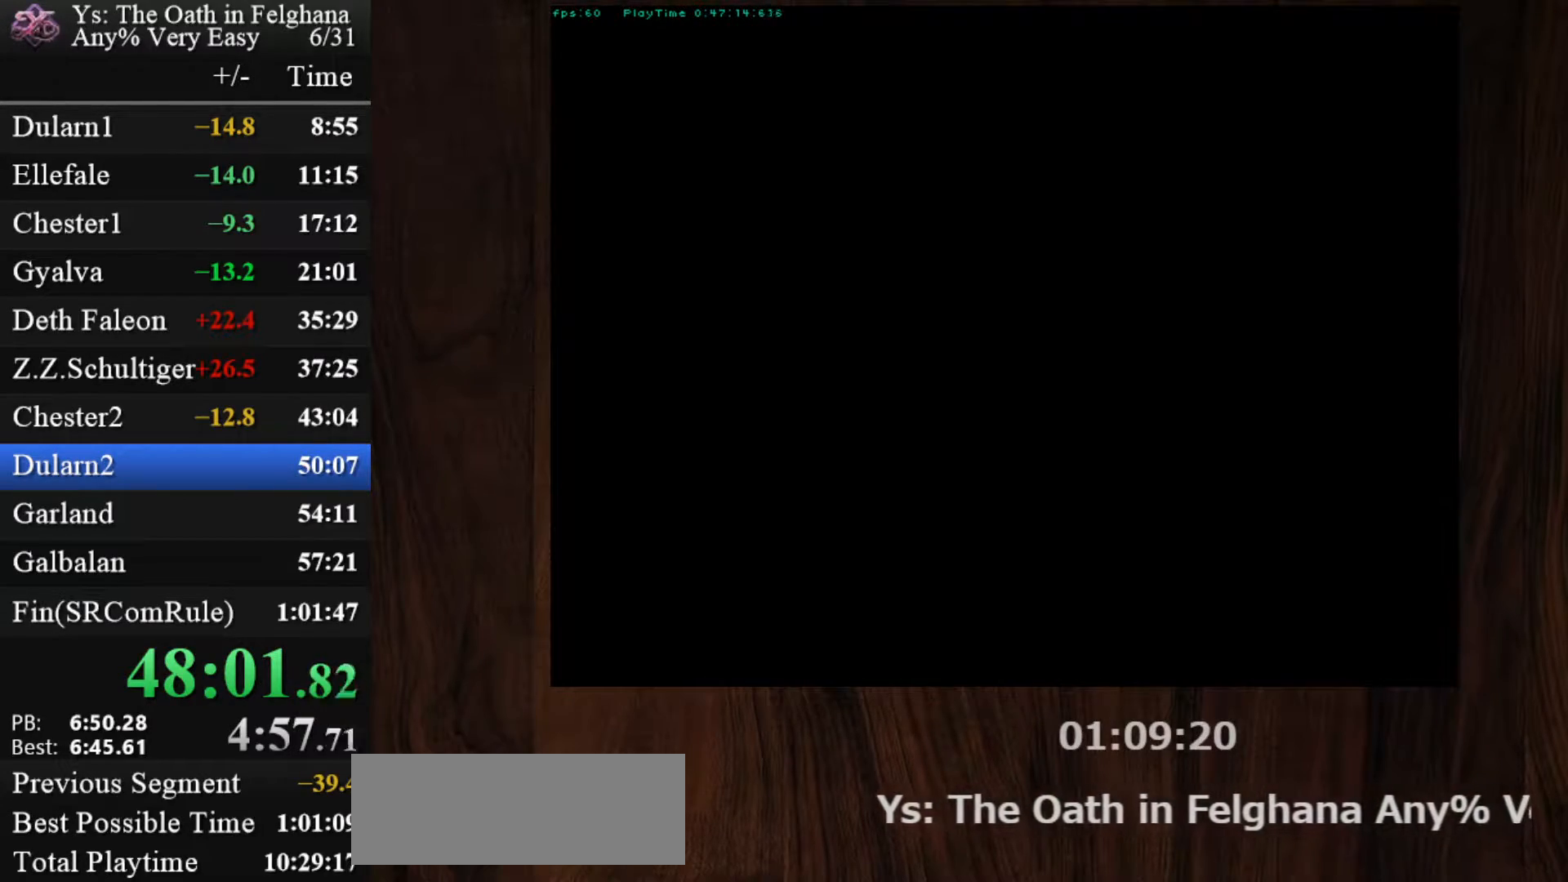
{"keys": [], "mouse": [], "events": [[83, "z", "up"], [217, "z", "down"], [417, "z", "up"]]}
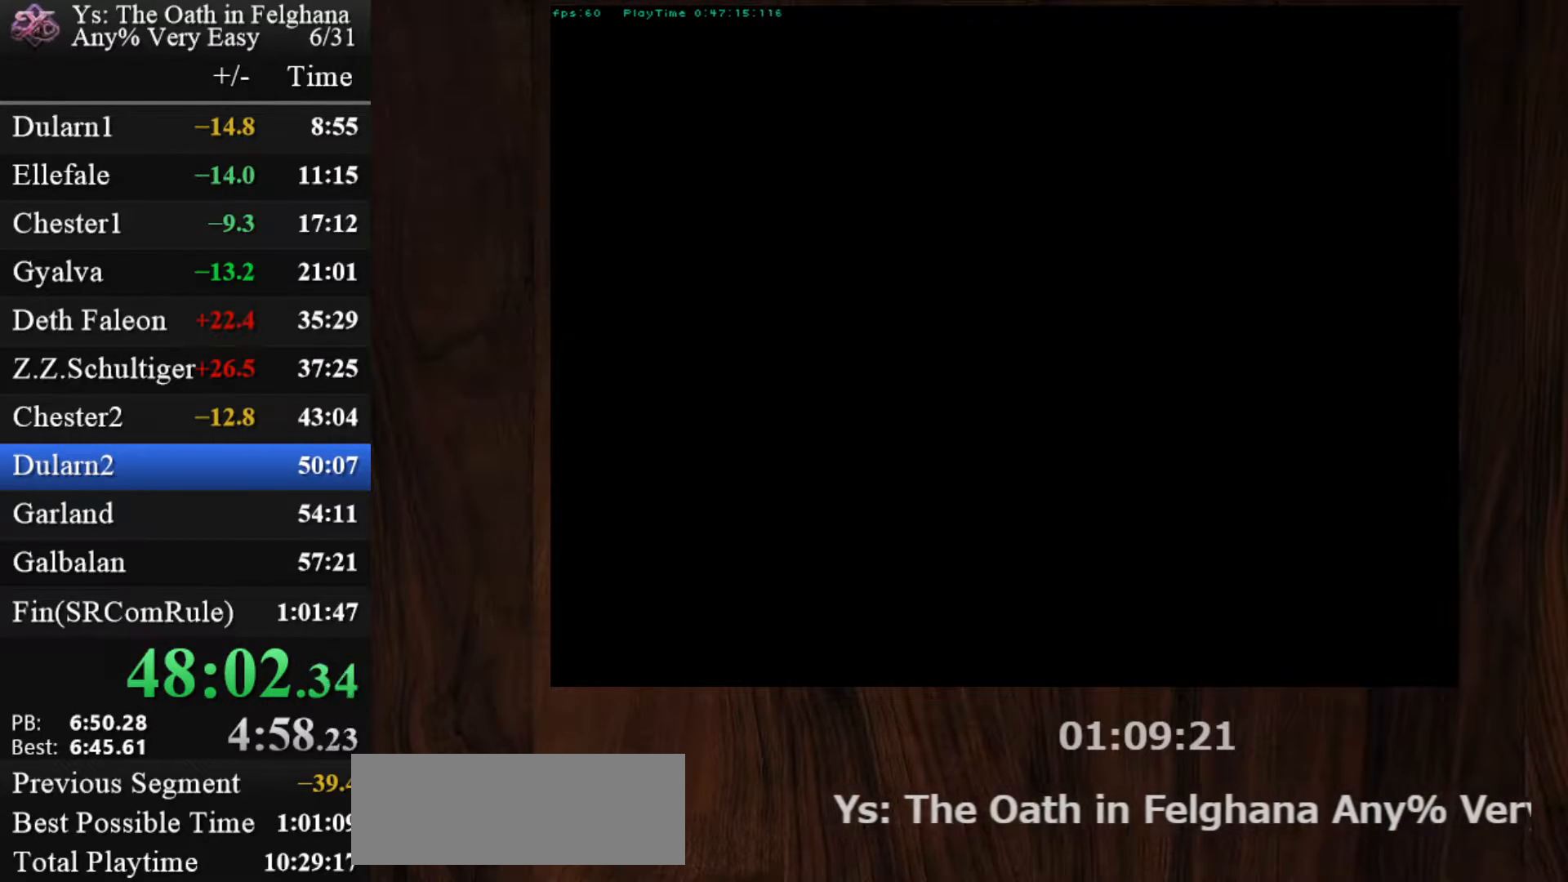
{"keys": ["z"], "mouse": [], "events": [[50, "z", "down"], [233, "z", "up"], [383, "z", "down"]]}
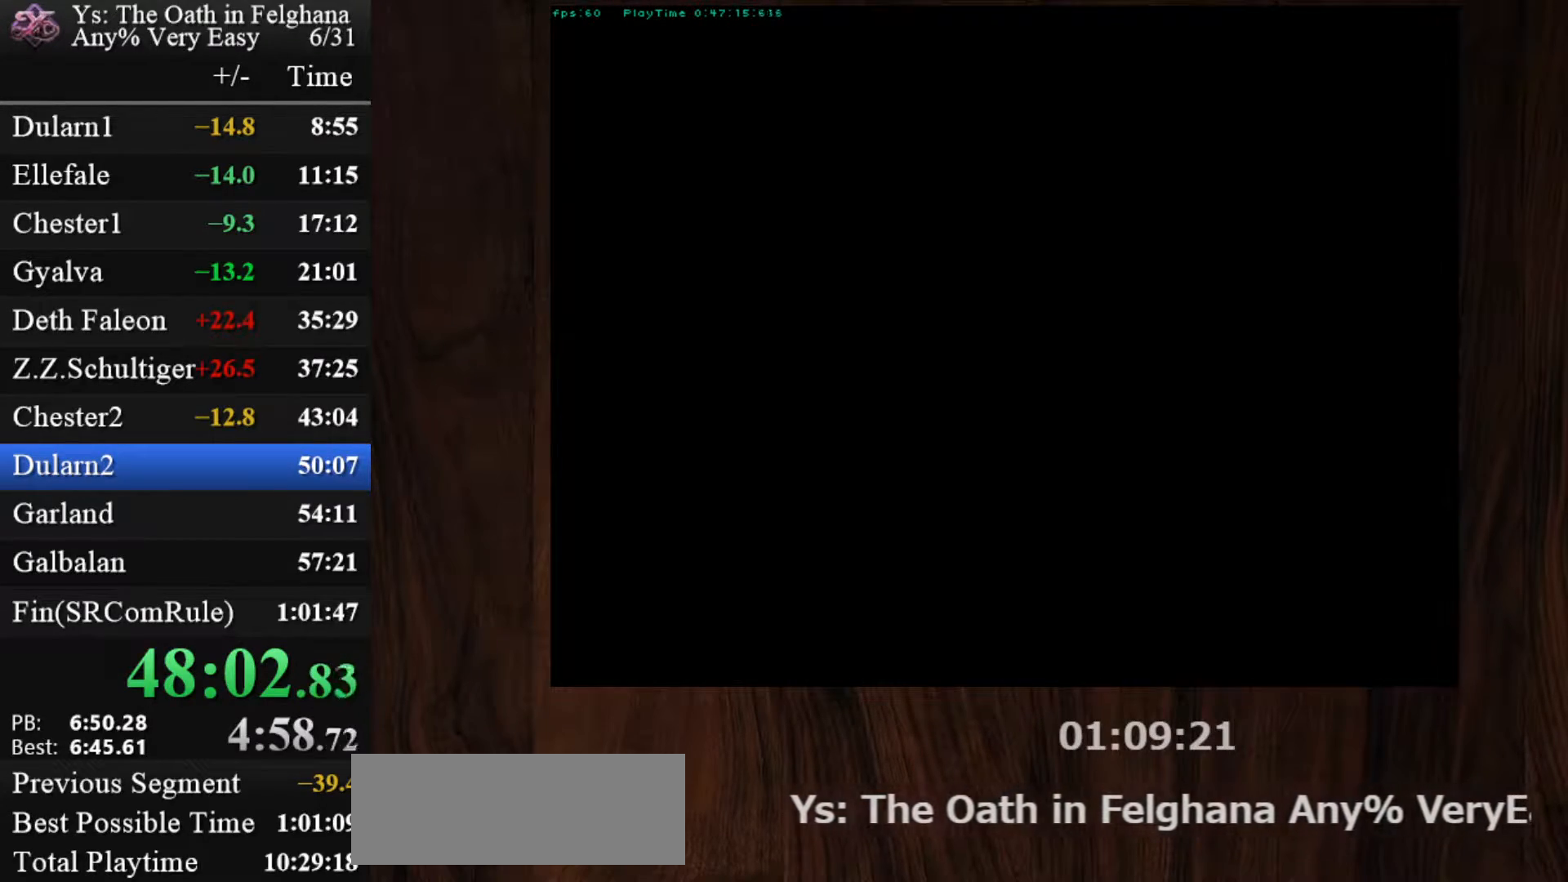
{"keys": [], "mouse": [], "events": [[67, "z", "up"], [200, "z", "down"], [350, "z", "up"]]}
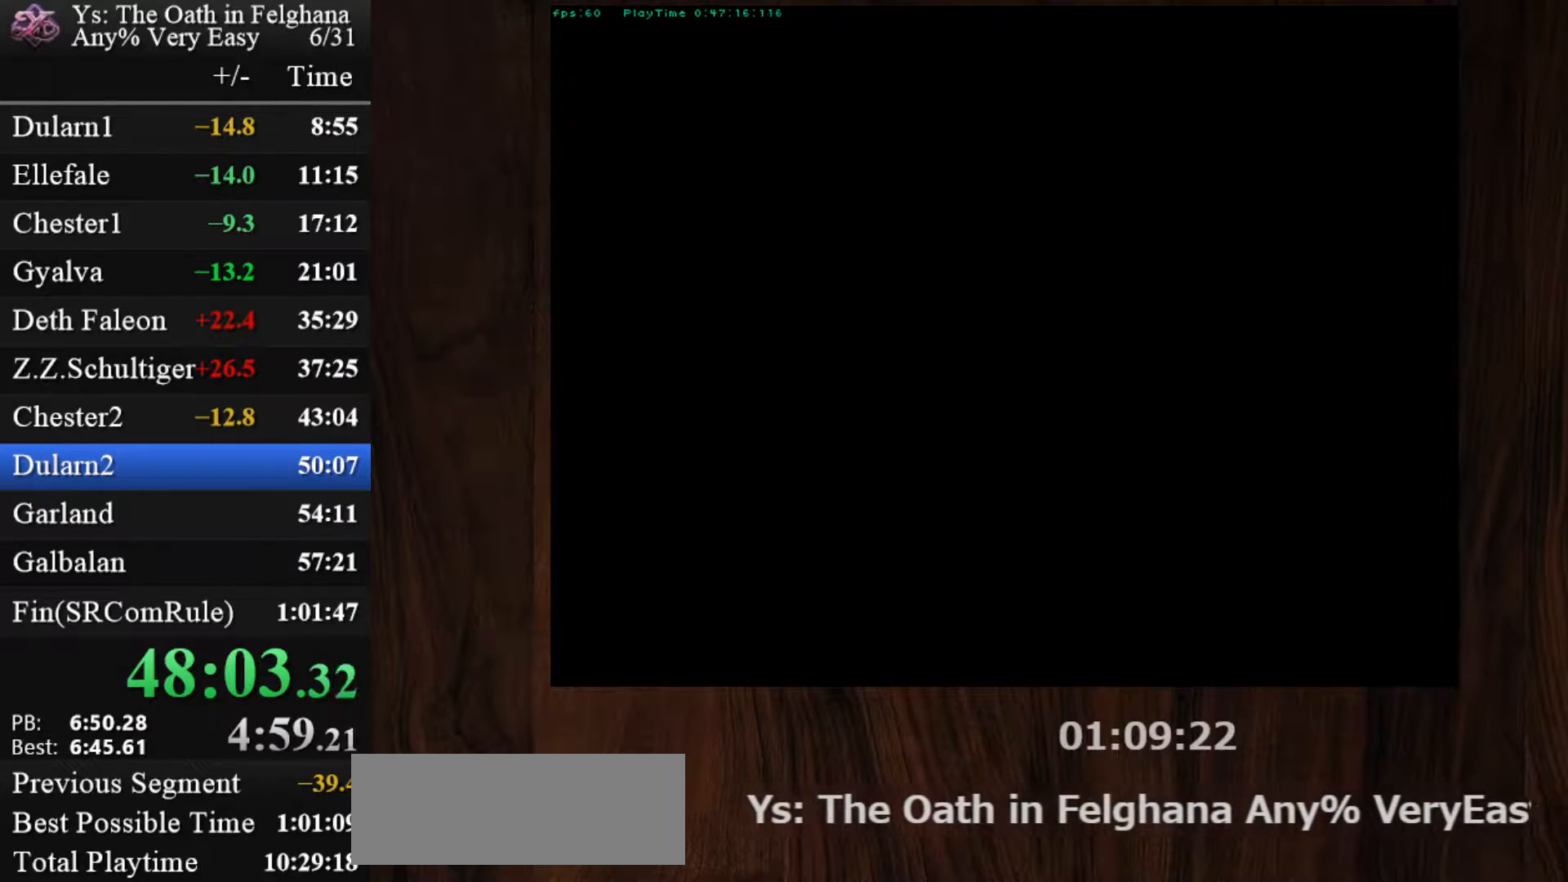
{"keys": ["z"], "mouse": [], "events": [[33, "z", "down"], [167, "z", "up"], [317, "z", "down"]]}